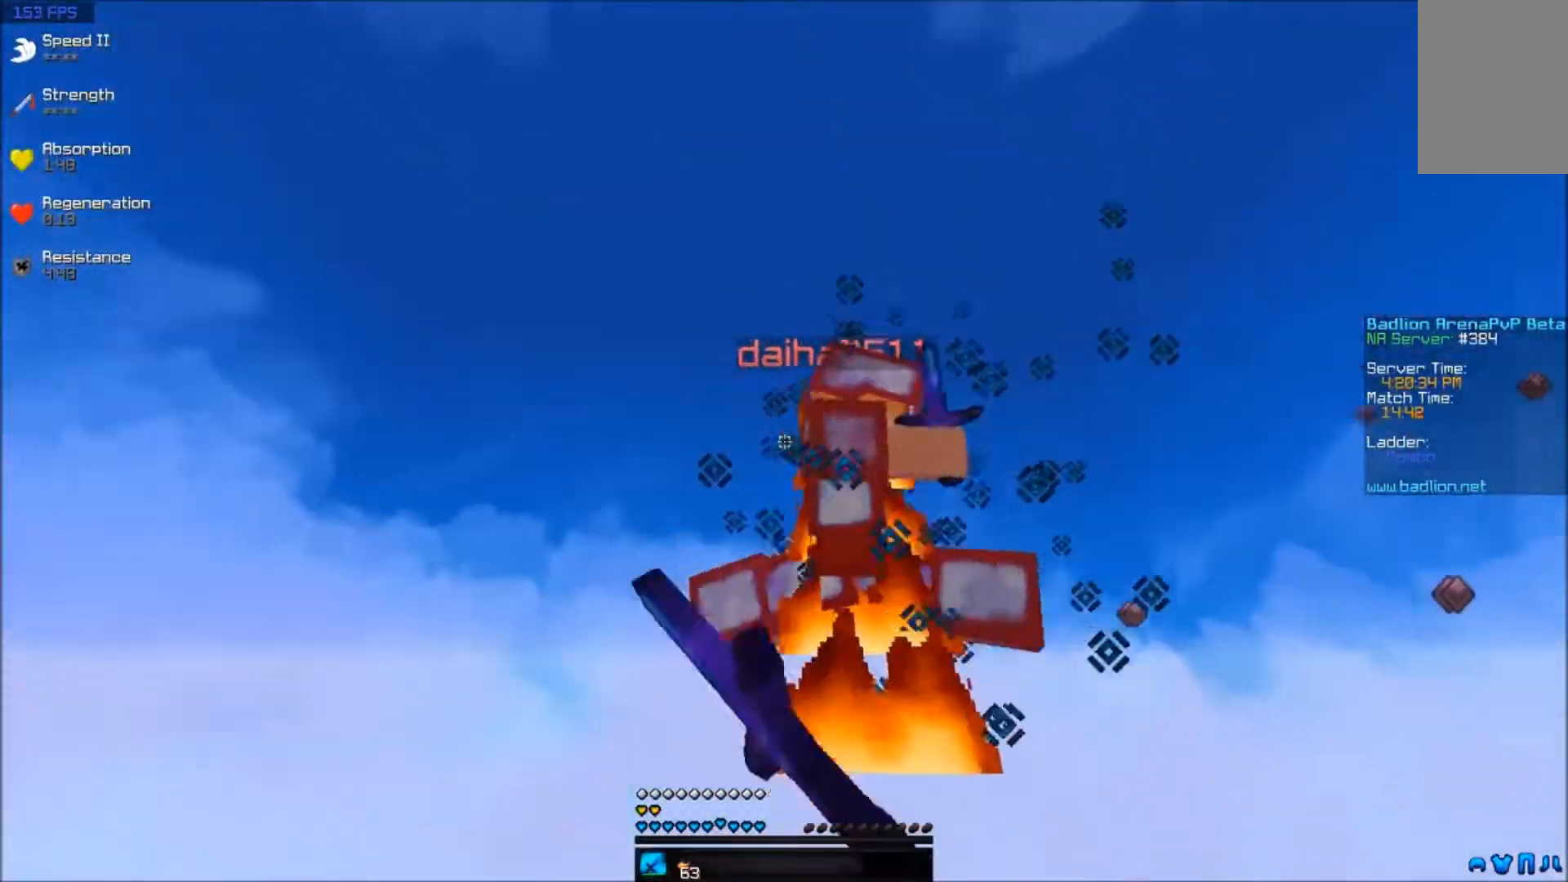
Gameplay with keyboard and mouse; each line is a JSON object with the keys and mouse buttons held at the frame after it. "events" lists presses ("down") and releases ("up") of "a", "d", "s", "w", "mouse_left" and "mouse_right" between this image and that frame as [ms after this image, input, new state], when the widget could be followed in between. "mouse_left", "mouse_right" = the "left", "right" buttons of the "mouse" list. No other keys are recorded. Fast repeated clicks can show as one long hold. Mouse movement is not recorded.
{"keys": ["a", "w"], "mouse": ["left"], "events": [[33, "mouse_left", "down"], [33, "s", "down"], [83, "mouse_left", "up"], [83, "s", "up"], [133, "mouse_left", "down"], [183, "w", "down"], [233, "mouse_left", "up"], [283, "mouse_left", "down"], [333, "mouse_left", "up"], [383, "mouse_left", "down"], [433, "mouse_left", "up"], [483, "mouse_left", "down"]]}
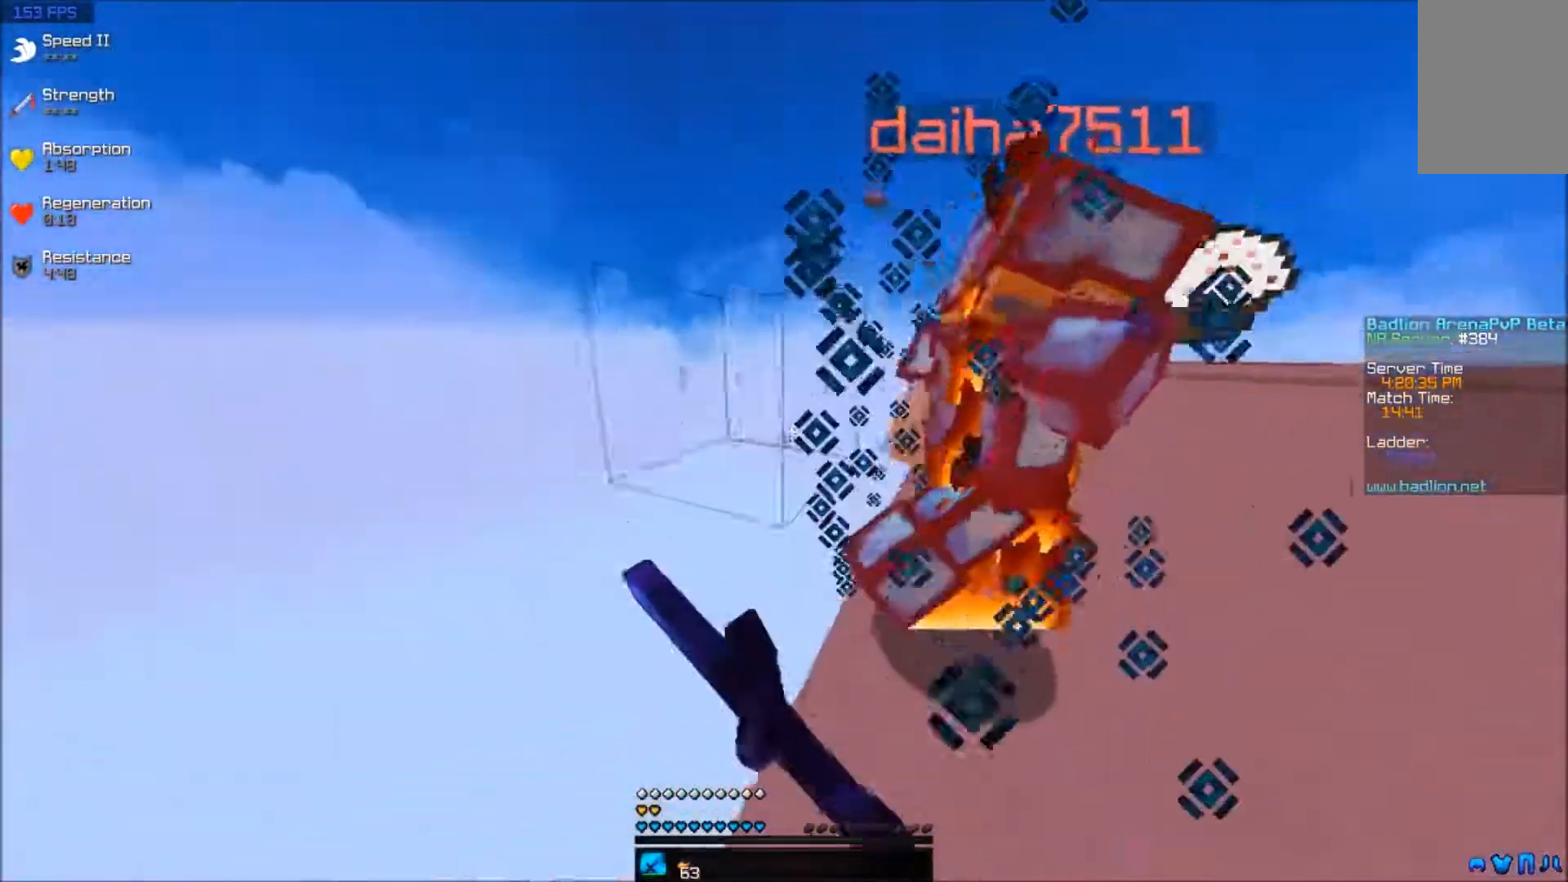
{"keys": ["d", "w"], "mouse": ["left"], "events": [[33, "mouse_left", "up"], [83, "a", "up"], [133, "d", "down"], [133, "mouse_left", "down"], [183, "mouse_left", "up"], [233, "mouse_left", "down"], [283, "mouse_left", "up"], [333, "mouse_left", "down"], [433, "mouse_left", "up"], [483, "mouse_left", "down"]]}
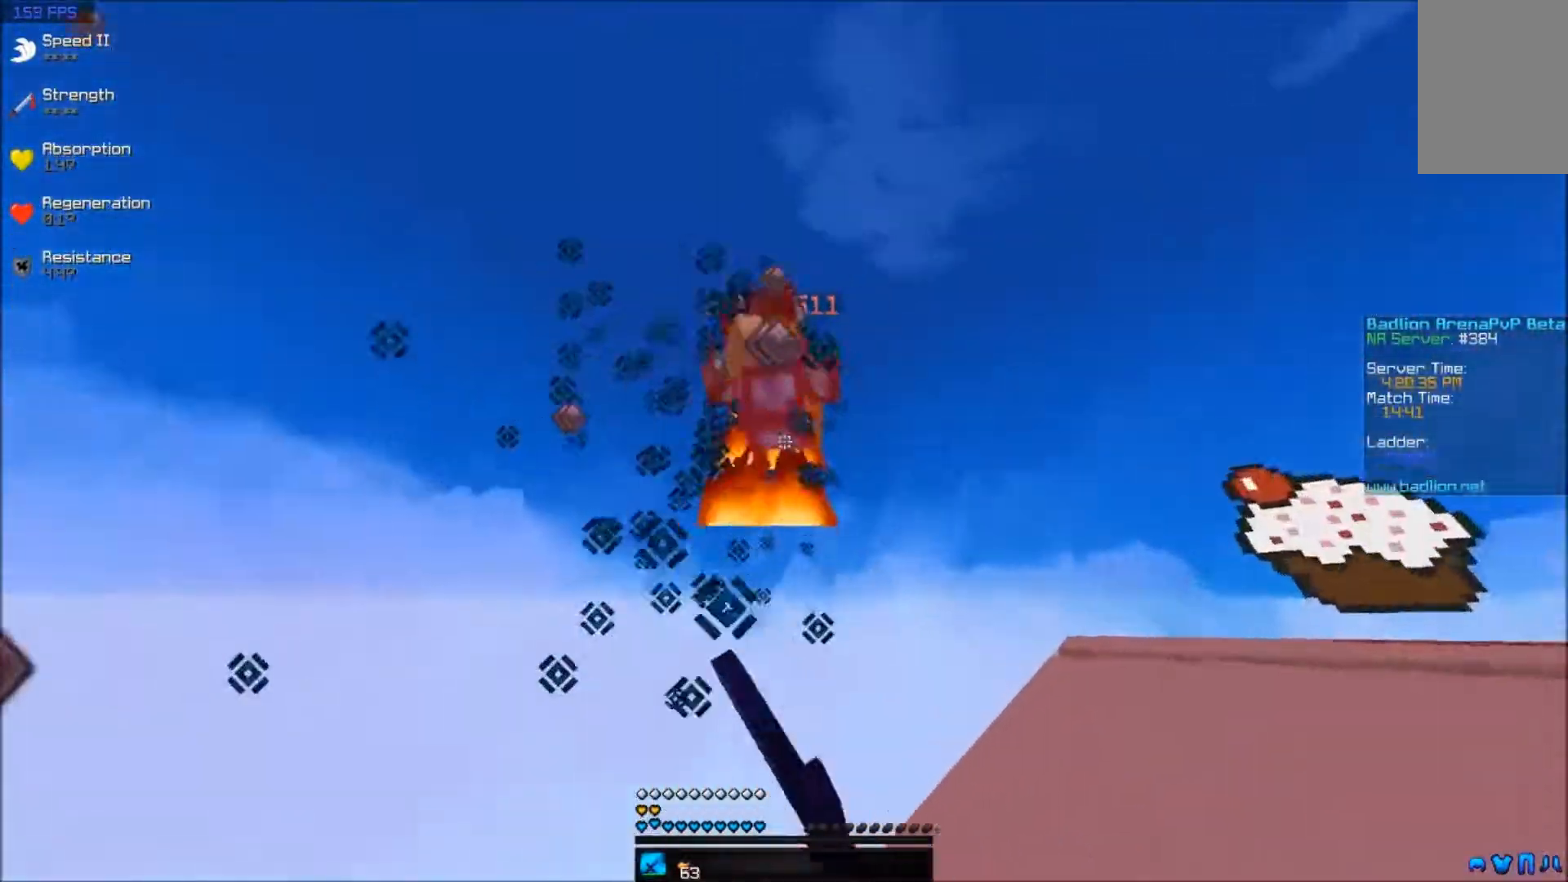
{"keys": ["d", "w"], "mouse": [], "events": [[33, "mouse_left", "up"], [83, "mouse_left", "down"], [233, "mouse_left", "up"], [333, "mouse_left", "down"], [383, "mouse_left", "up"], [433, "mouse_left", "down"], [483, "mouse_left", "up"]]}
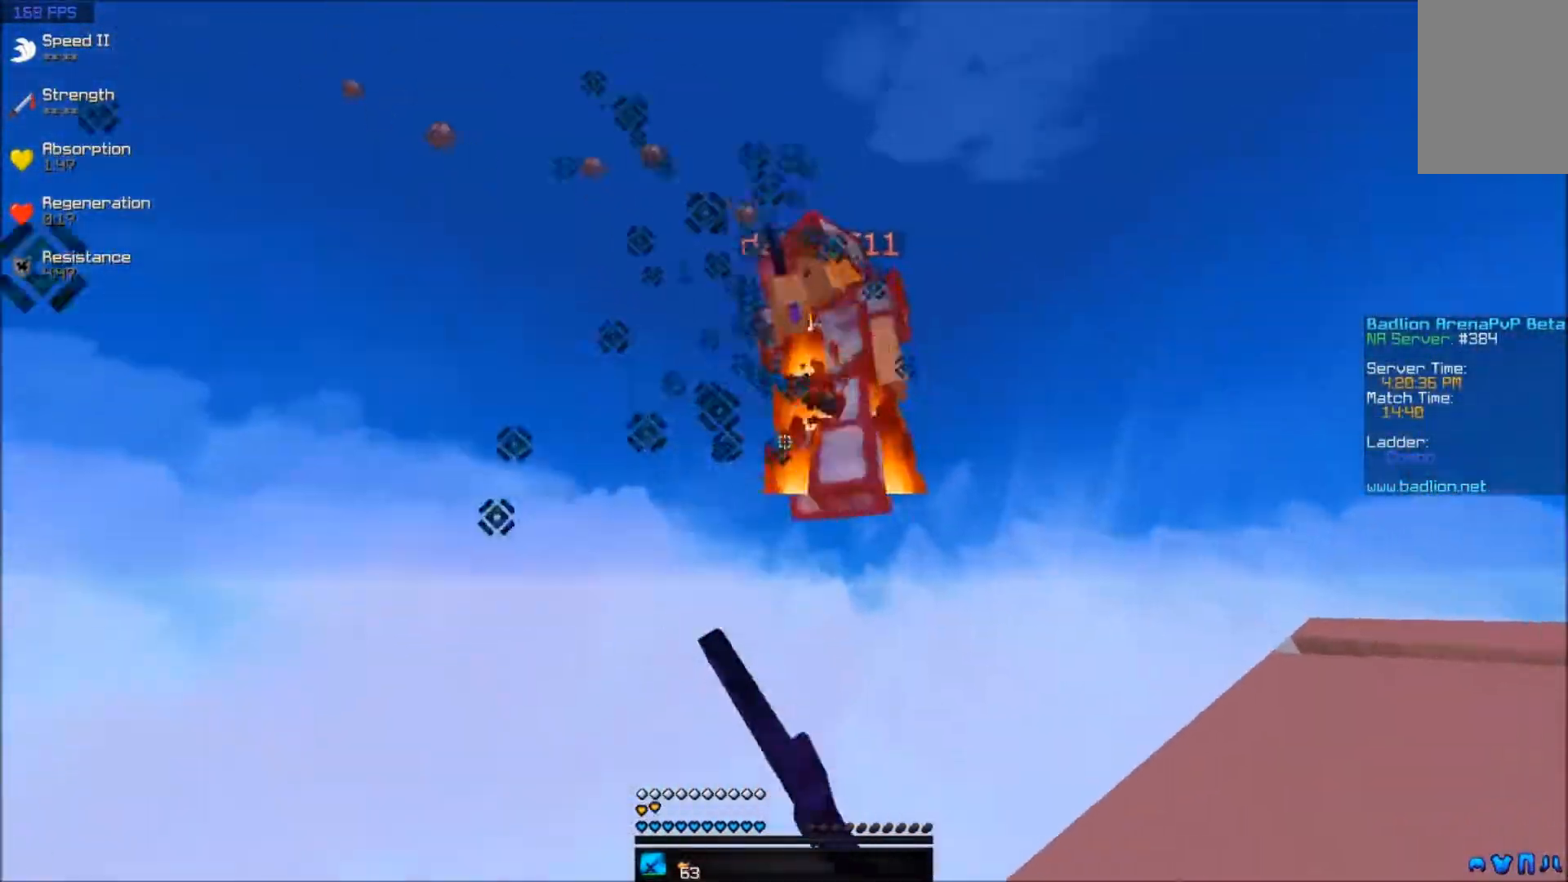
{"keys": ["d"], "mouse": [], "events": [[33, "mouse_left", "down"], [233, "mouse_left", "up"], [283, "mouse_left", "down"], [333, "mouse_left", "up"], [333, "w", "up"], [383, "mouse_left", "down"], [483, "mouse_left", "up"]]}
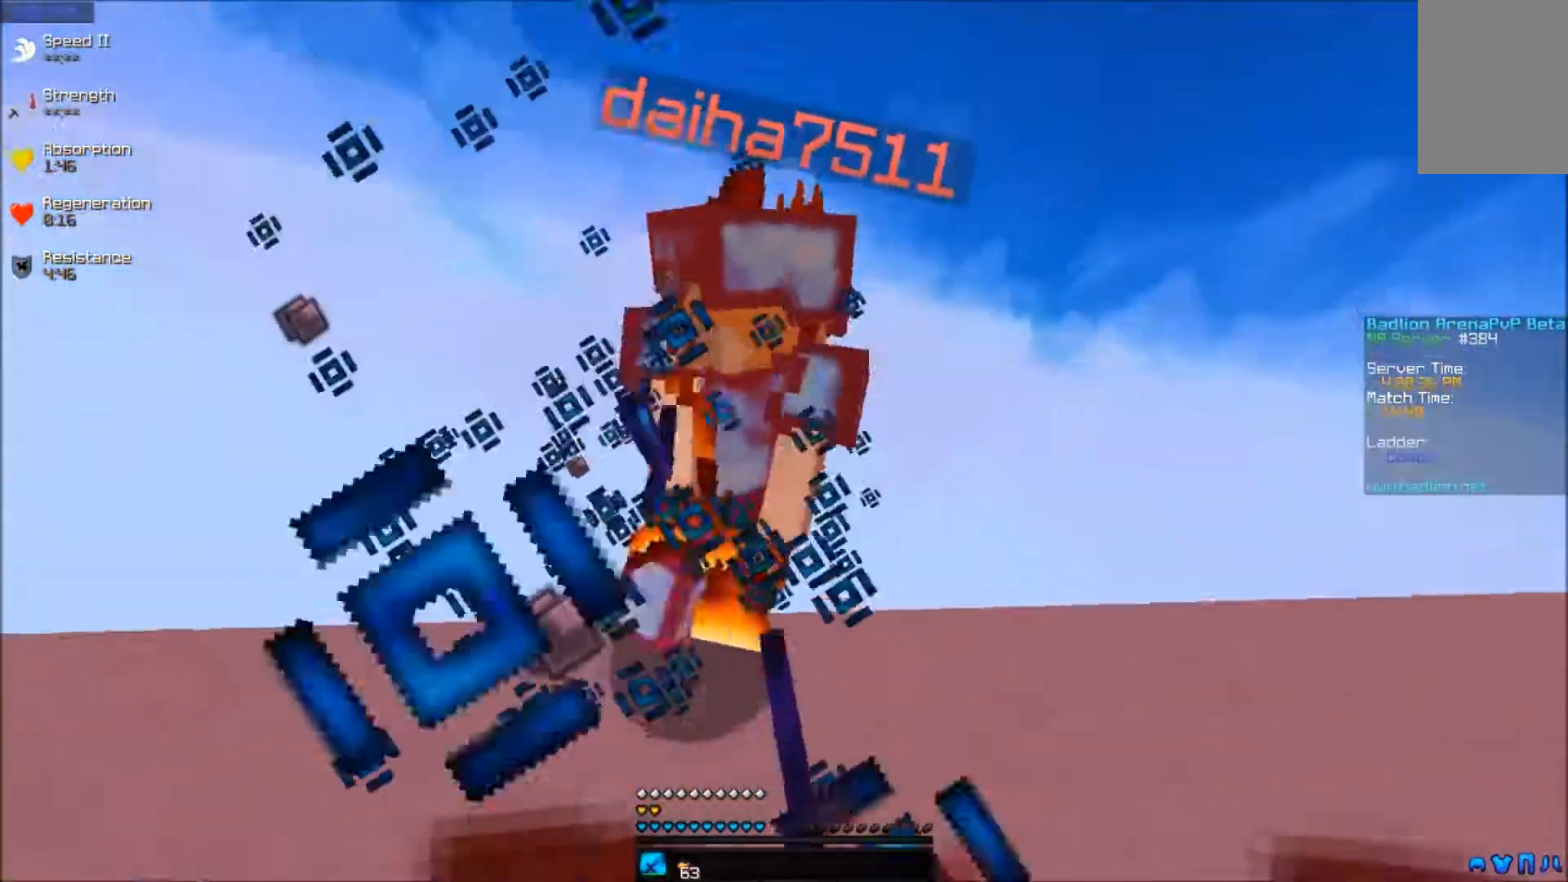
{"keys": ["a", "w"], "mouse": [], "events": [[33, "mouse_left", "down"], [83, "a", "down"], [83, "d", "up"], [83, "mouse_left", "up"], [133, "mouse_left", "down"], [133, "w", "down"], [333, "mouse_left", "up"], [383, "mouse_left", "down"], [433, "mouse_left", "up"]]}
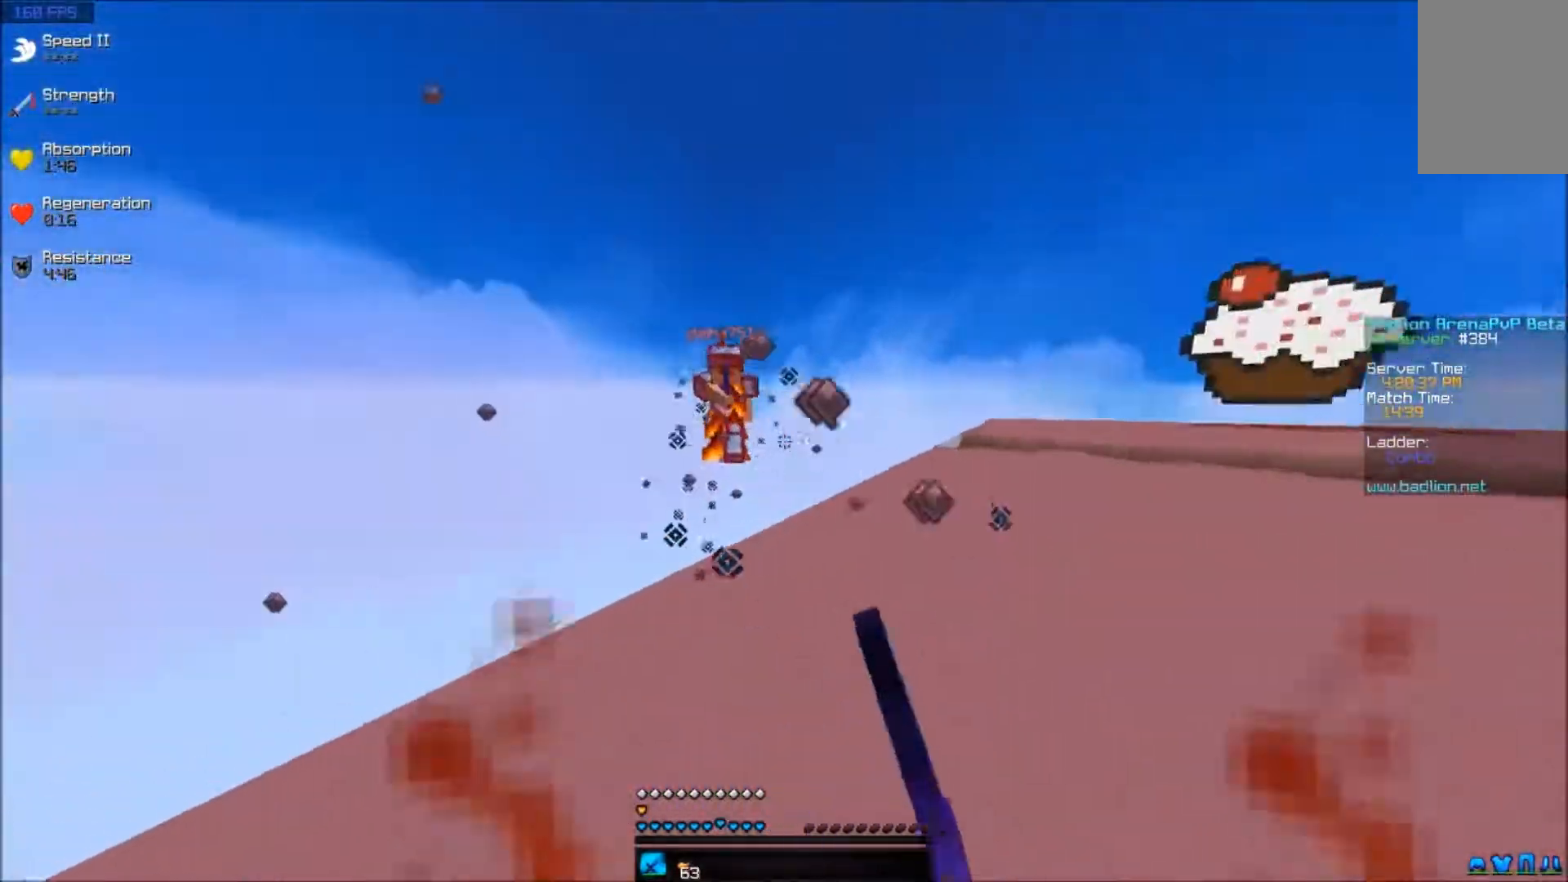
{"keys": ["a", "w"], "mouse": [], "events": [[133, "a", "up"], [133, "d", "down"], [183, "w", "up"], [333, "a", "down"], [333, "w", "down"], [433, "d", "up"]]}
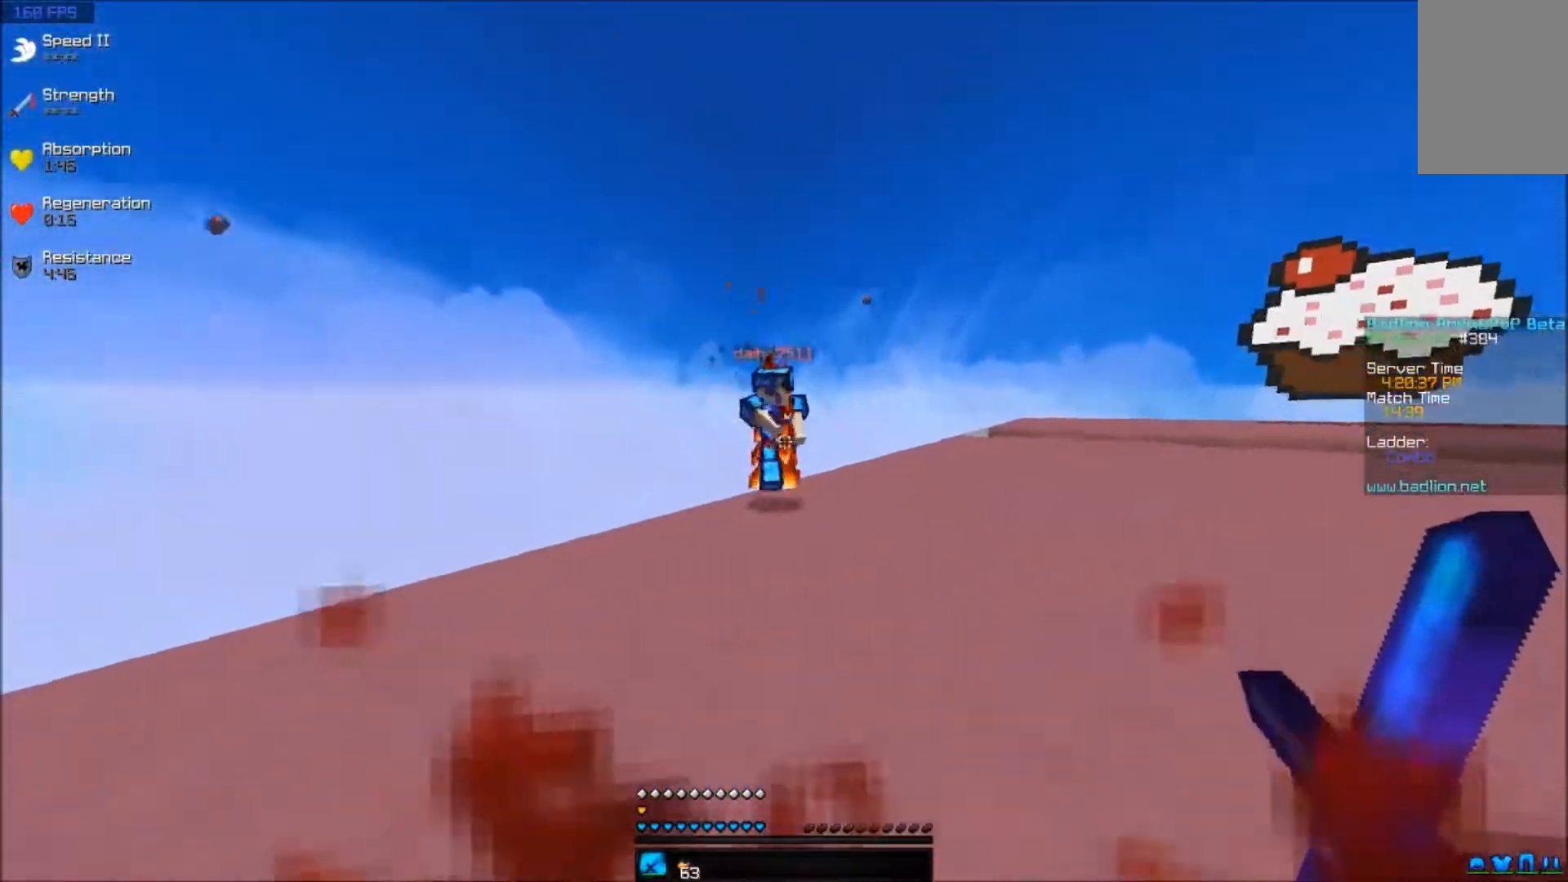
{"keys": ["a", "w"], "mouse": ["left"], "events": [[133, "mouse_left", "down"], [233, "mouse_left", "up"], [283, "mouse_left", "down"], [333, "mouse_left", "up"], [383, "mouse_left", "down"], [433, "mouse_left", "up"], [467, "mouse_left", "down"]]}
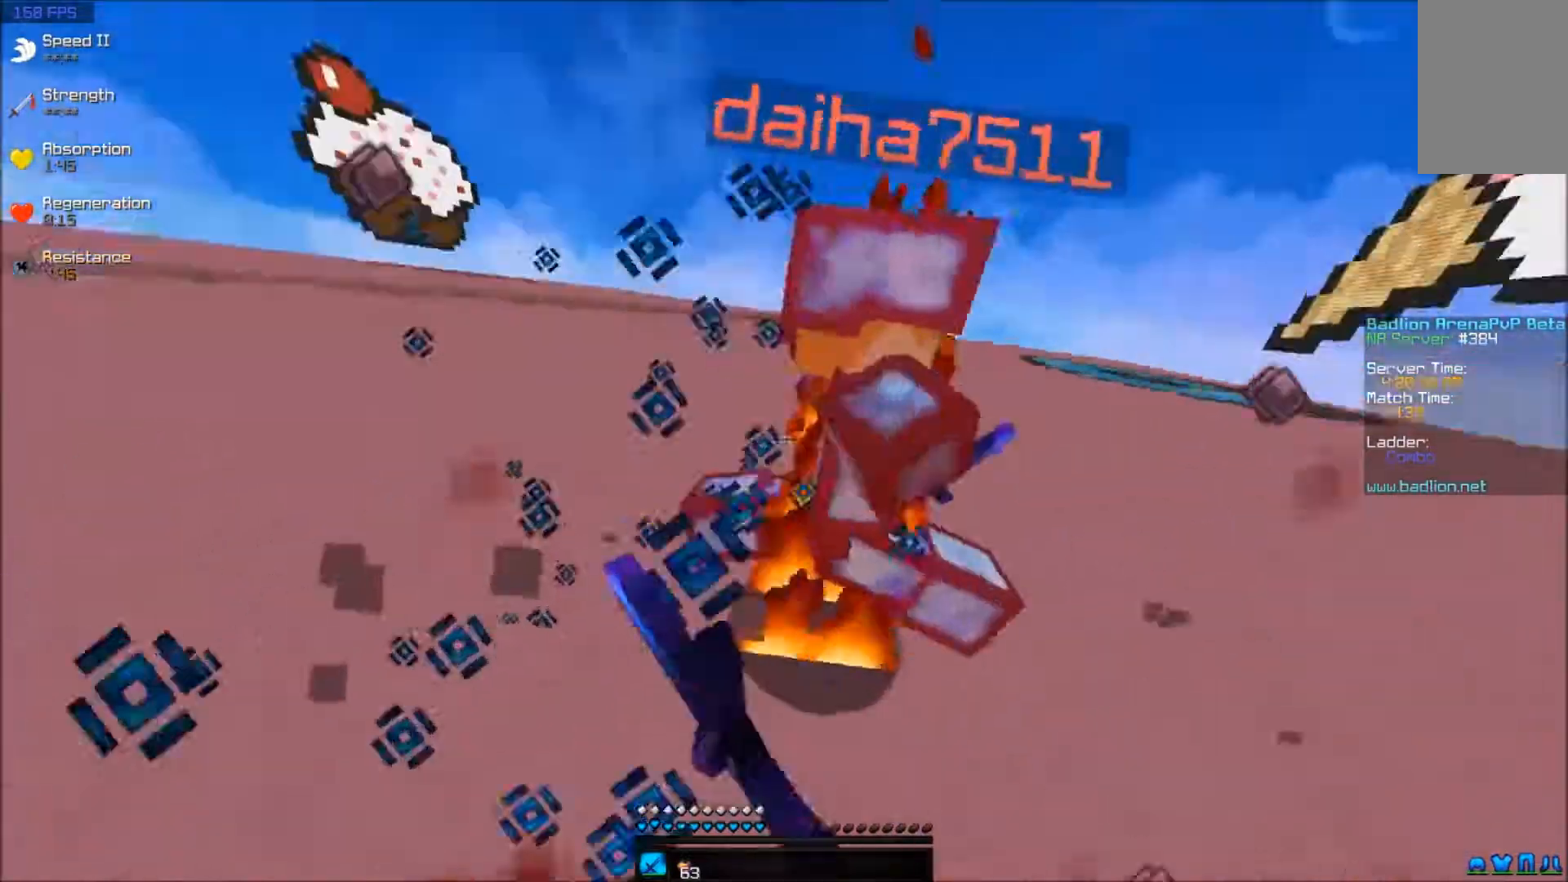
{"keys": ["w"], "mouse": ["left"], "events": [[33, "mouse_left", "up"], [83, "a", "up"], [83, "mouse_left", "down"], [183, "mouse_left", "up"], [233, "mouse_left", "down"], [283, "mouse_left", "up"], [333, "mouse_left", "down"], [383, "mouse_left", "up"], [433, "mouse_left", "down"]]}
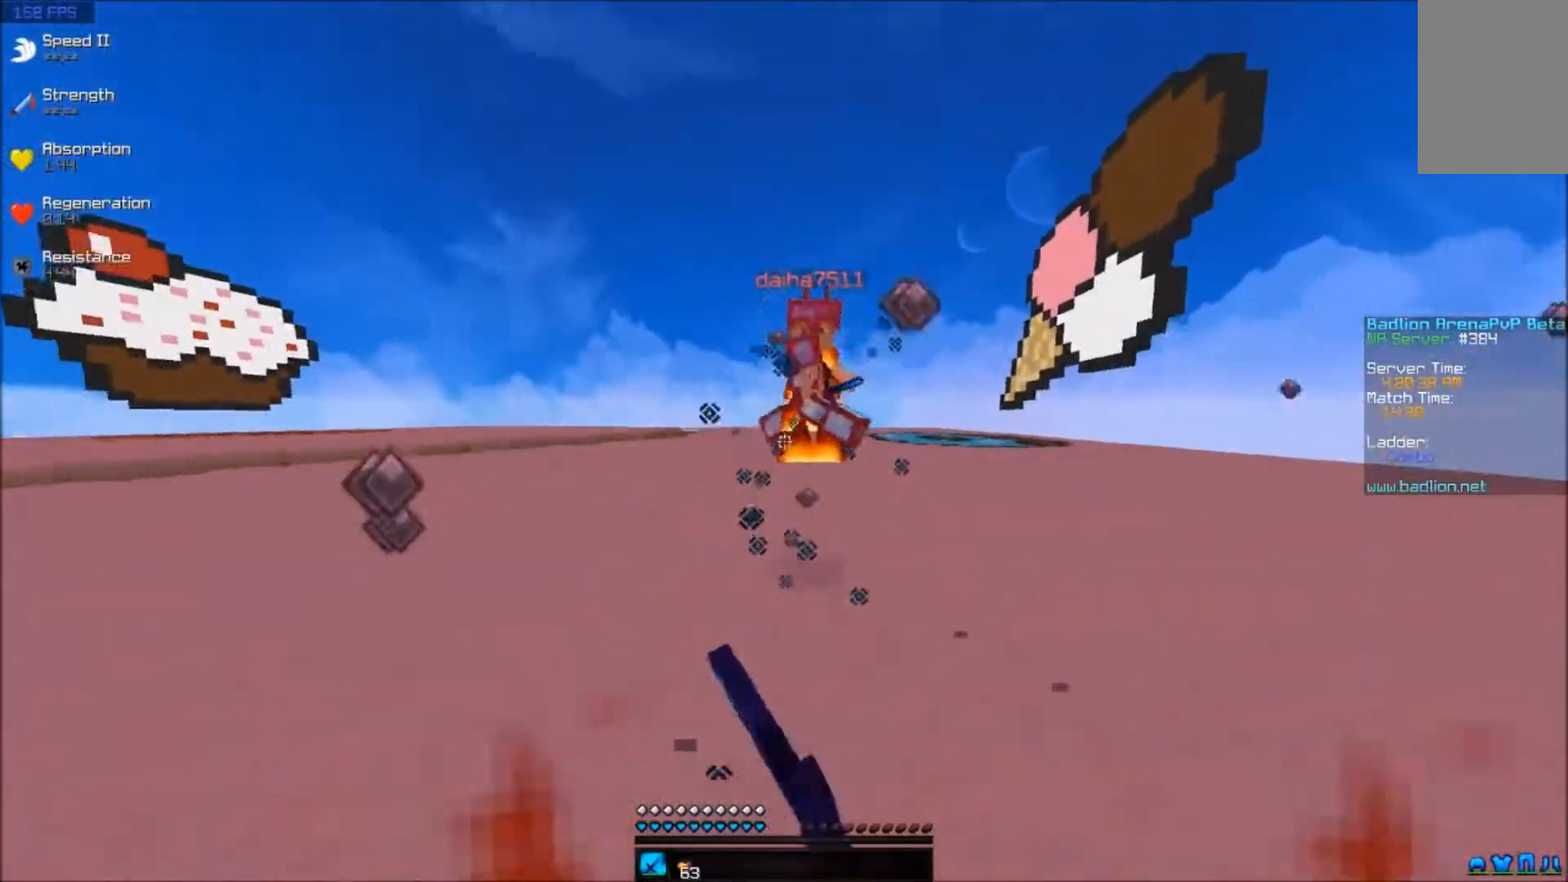
{"keys": ["d", "w"], "mouse": ["left"], "events": [[33, "mouse_left", "up"], [83, "mouse_left", "down"], [133, "d", "down"], [133, "mouse_left", "up"], [333, "mouse_left", "down"], [433, "mouse_left", "up"], [483, "mouse_left", "down"]]}
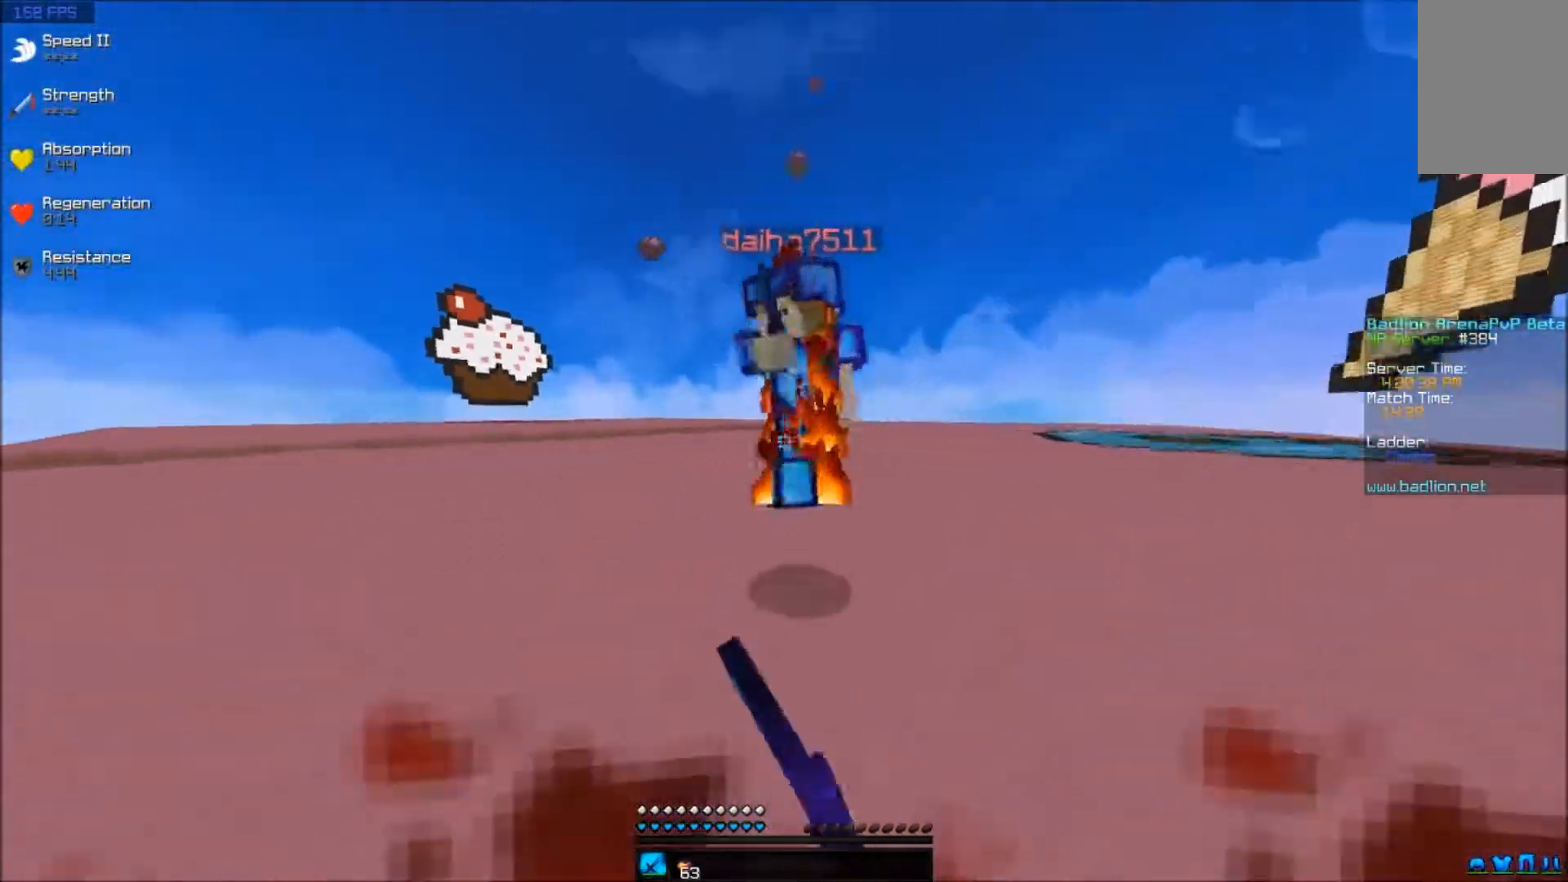
{"keys": ["a", "w"], "mouse": [], "events": [[33, "mouse_left", "up"], [83, "mouse_left", "down"], [133, "mouse_left", "up"], [183, "d", "up"], [183, "mouse_left", "down"], [233, "d", "down"], [233, "mouse_left", "up"], [283, "mouse_left", "down"], [383, "mouse_left", "up"], [433, "a", "down"], [433, "d", "up"], [433, "mouse_left", "down"], [483, "mouse_left", "up"]]}
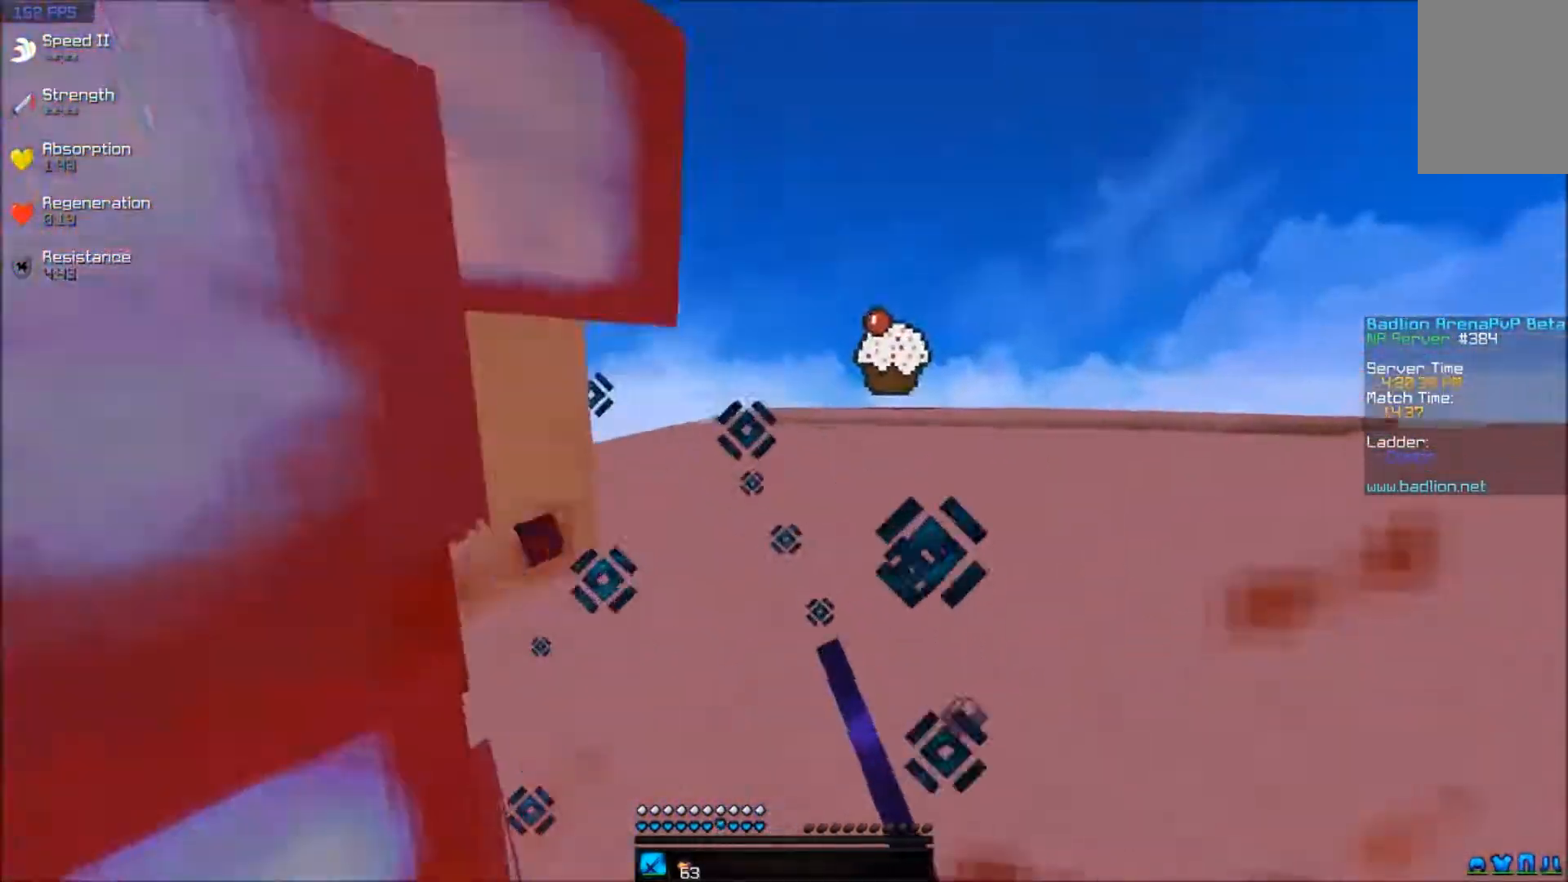
{"keys": ["a", "w"], "mouse": ["left"], "events": [[33, "mouse_left", "down"], [133, "w", "up"], [183, "mouse_left", "up"], [283, "mouse_left", "down"], [333, "mouse_left", "up"], [333, "w", "down"], [383, "mouse_left", "down"], [433, "mouse_left", "up"], [483, "mouse_left", "down"]]}
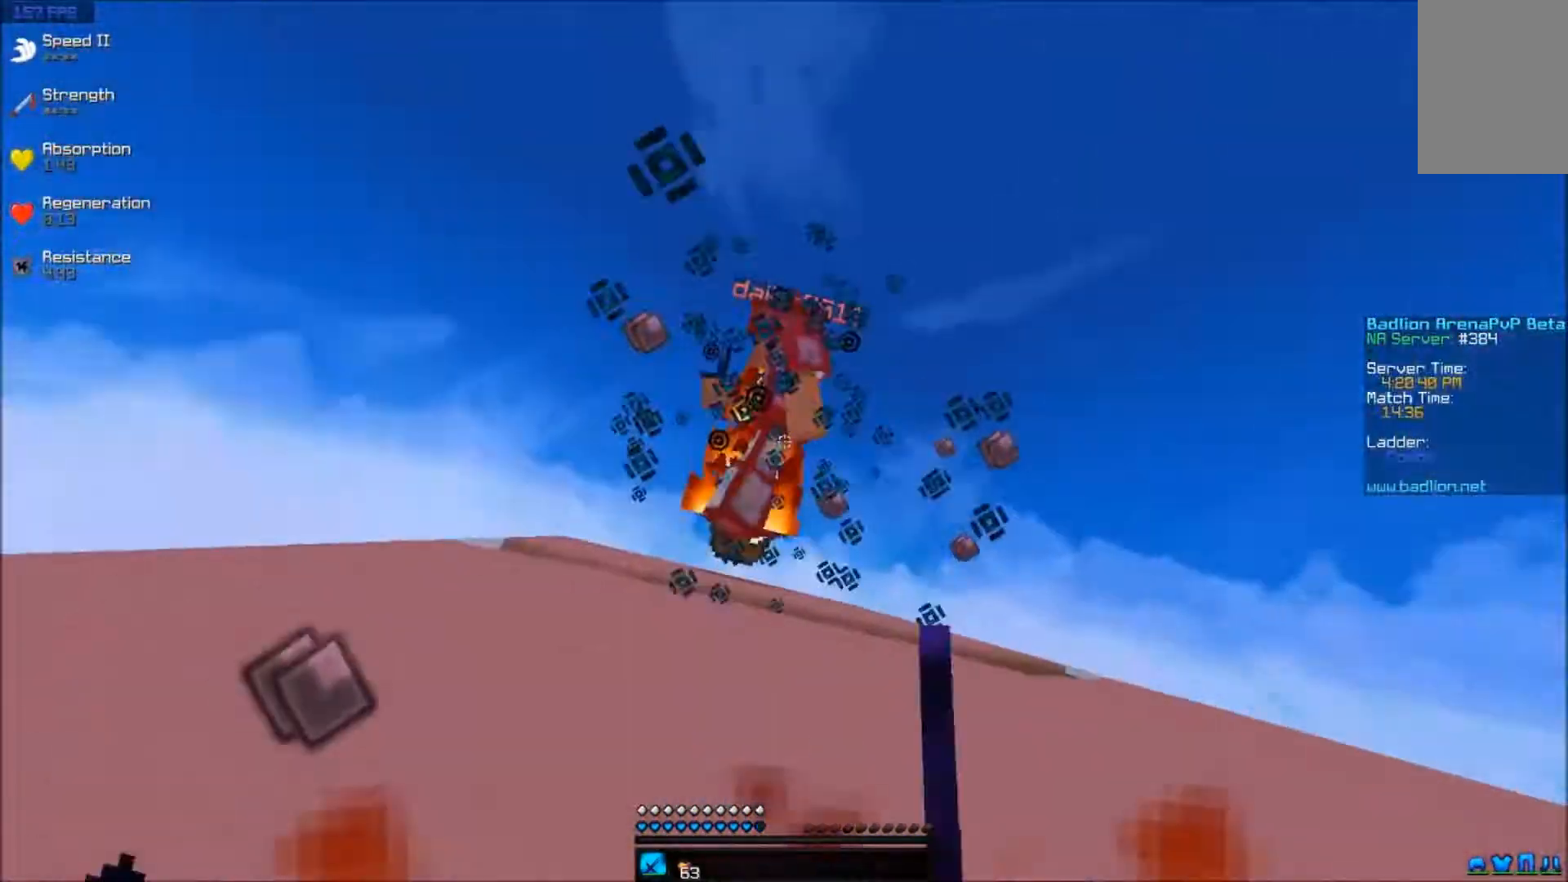
{"keys": ["a", "w"], "mouse": [], "events": [[83, "mouse_left", "up"], [133, "mouse_left", "down"], [183, "mouse_left", "up"], [233, "mouse_left", "down"], [333, "mouse_left", "up"], [383, "mouse_left", "down"], [433, "mouse_left", "up"]]}
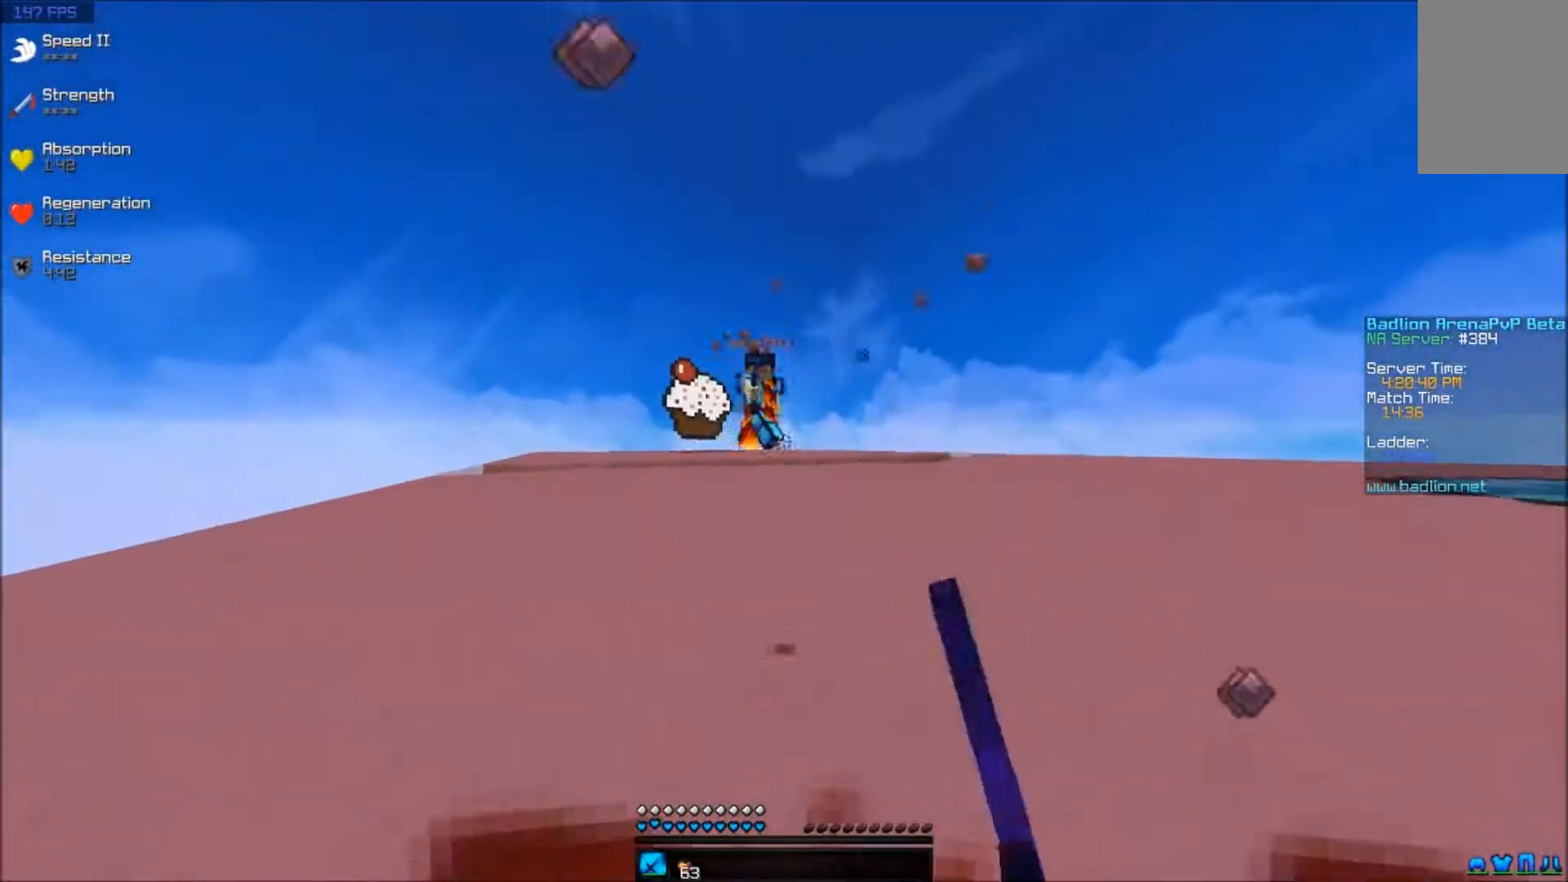
{"keys": ["a", "w"], "mouse": [], "events": []}
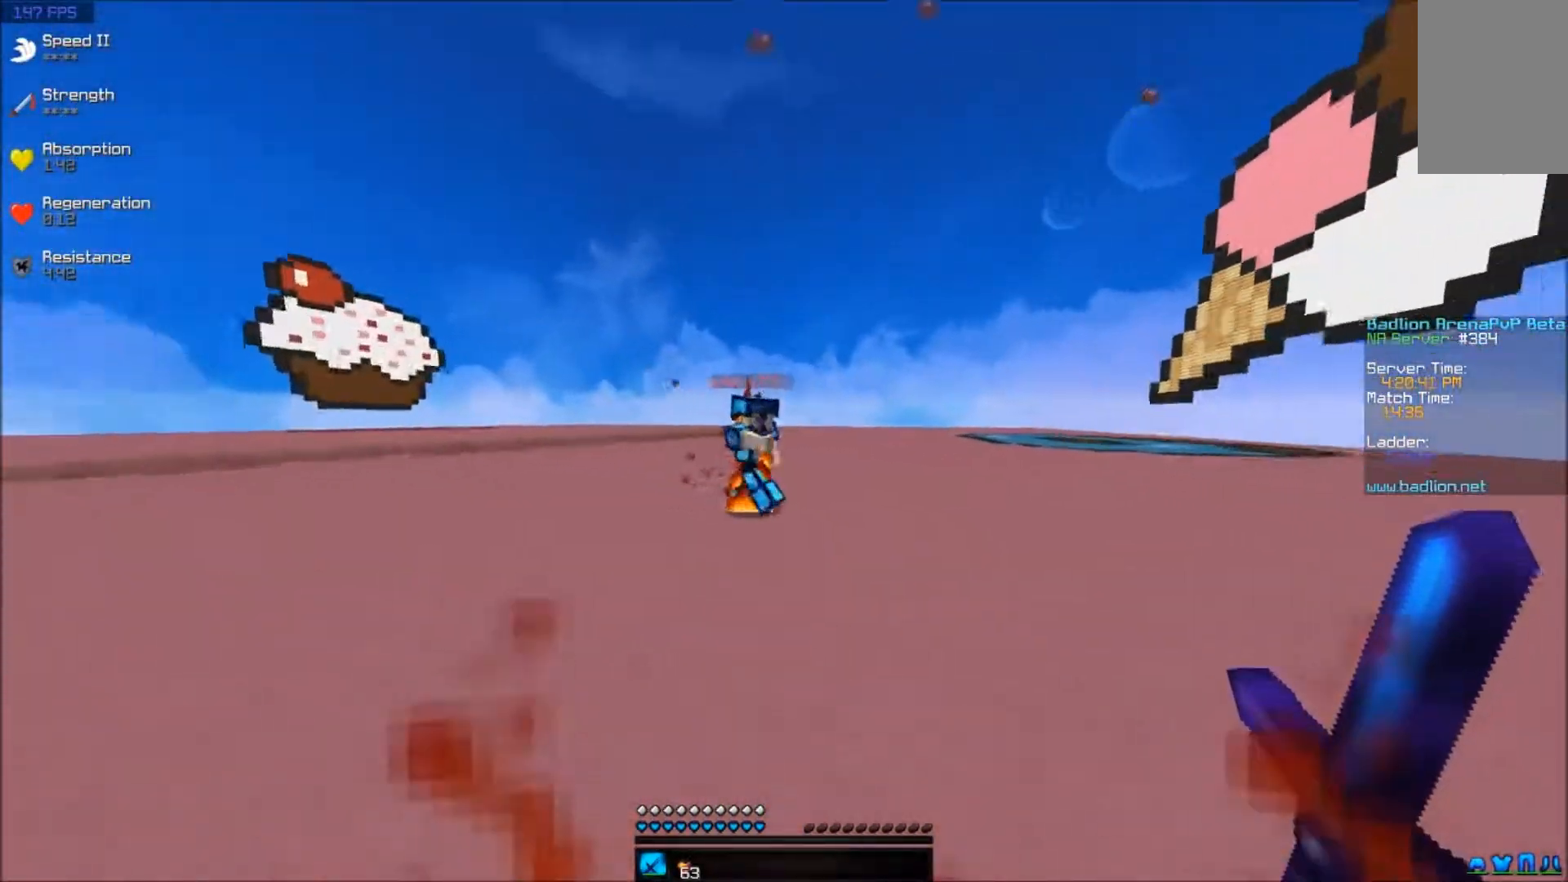
{"keys": ["d"], "mouse": [], "events": [[33, "a", "up"], [83, "d", "down"], [183, "mouse_left", "down"], [267, "mouse_left", "up"], [317, "mouse_left", "down"], [333, "w", "up"], [383, "mouse_left", "up"], [433, "mouse_left", "down"], [483, "mouse_left", "up"]]}
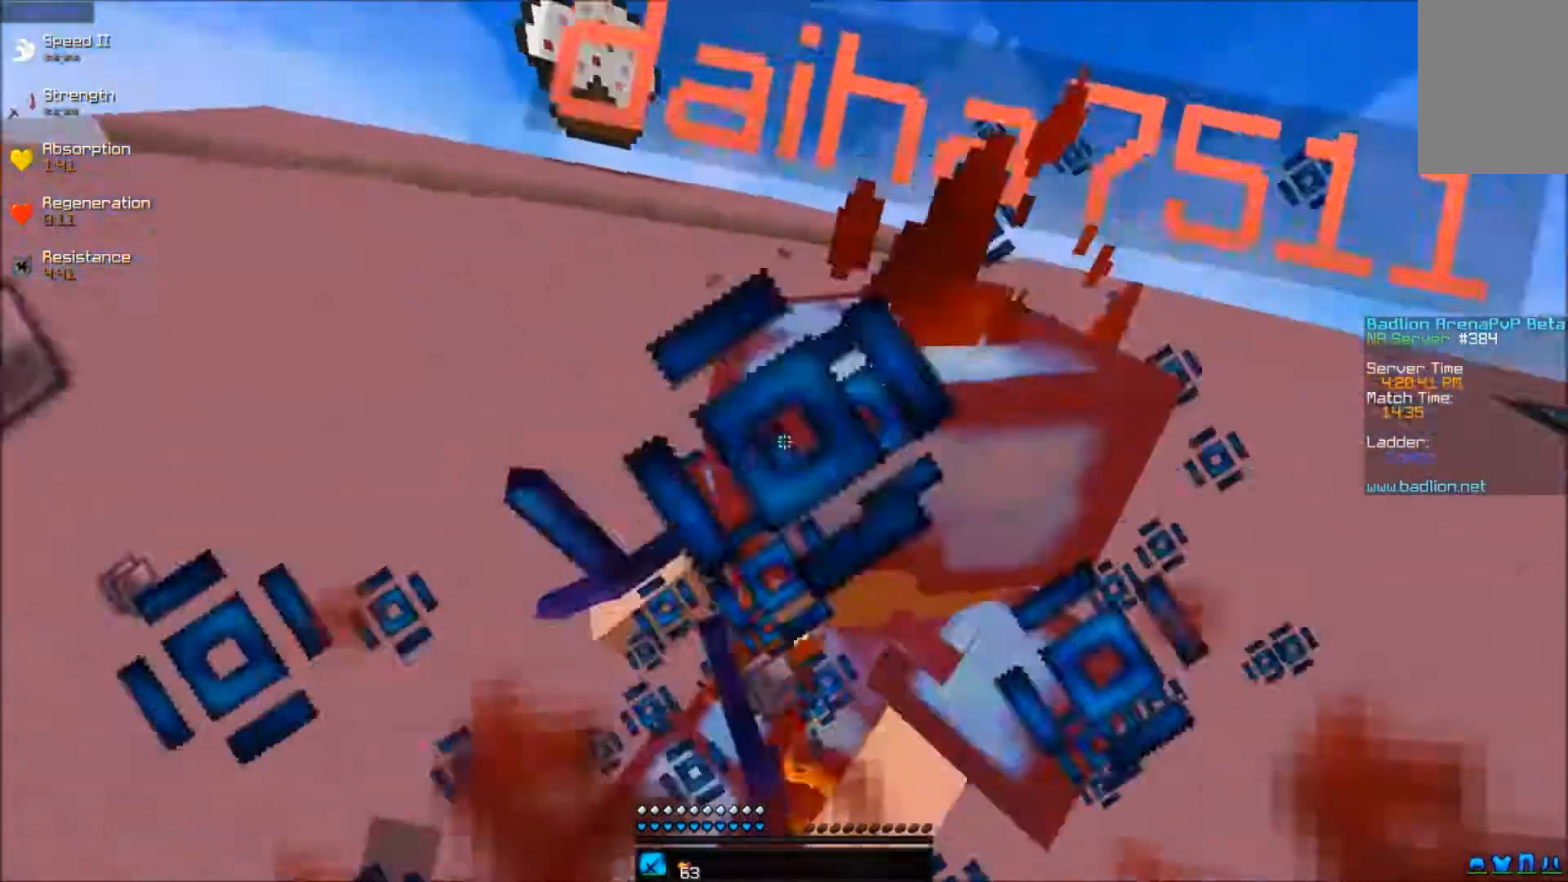
{"keys": ["a", "w"], "mouse": [], "events": [[33, "w", "down"], [83, "mouse_left", "down"], [133, "mouse_left", "up"], [183, "mouse_left", "down"], [233, "a", "down"], [233, "d", "up"], [233, "mouse_left", "up"], [283, "mouse_left", "down"], [333, "mouse_left", "up"], [383, "mouse_left", "down"], [433, "mouse_left", "up"]]}
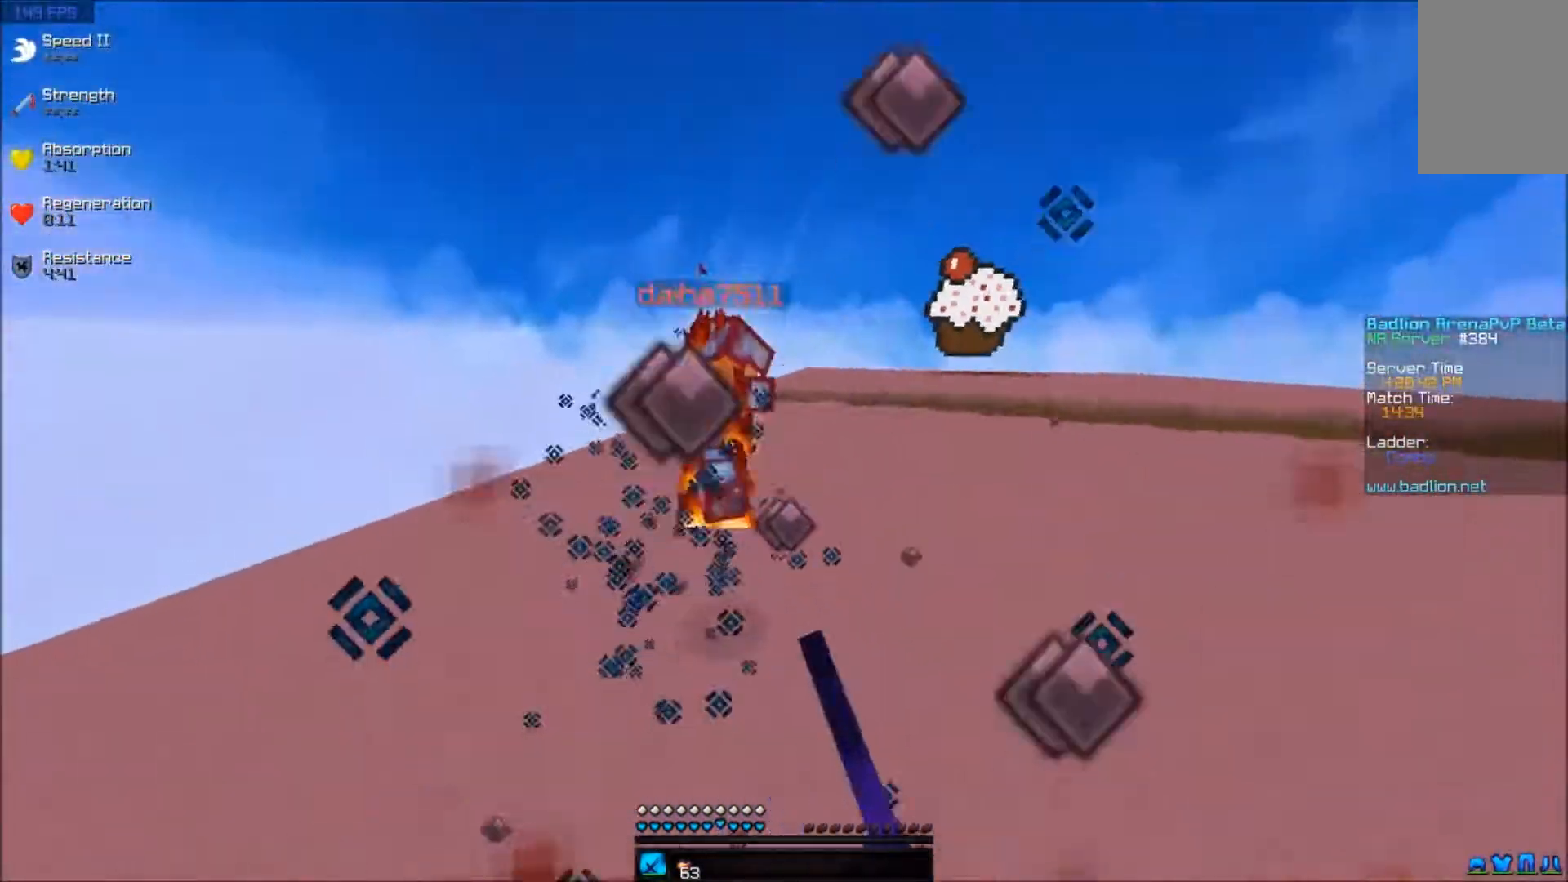
{"keys": ["a", "w"], "mouse": [], "events": [[33, "mouse_left", "down"], [83, "mouse_left", "up"], [133, "mouse_left", "down"], [183, "mouse_left", "up"]]}
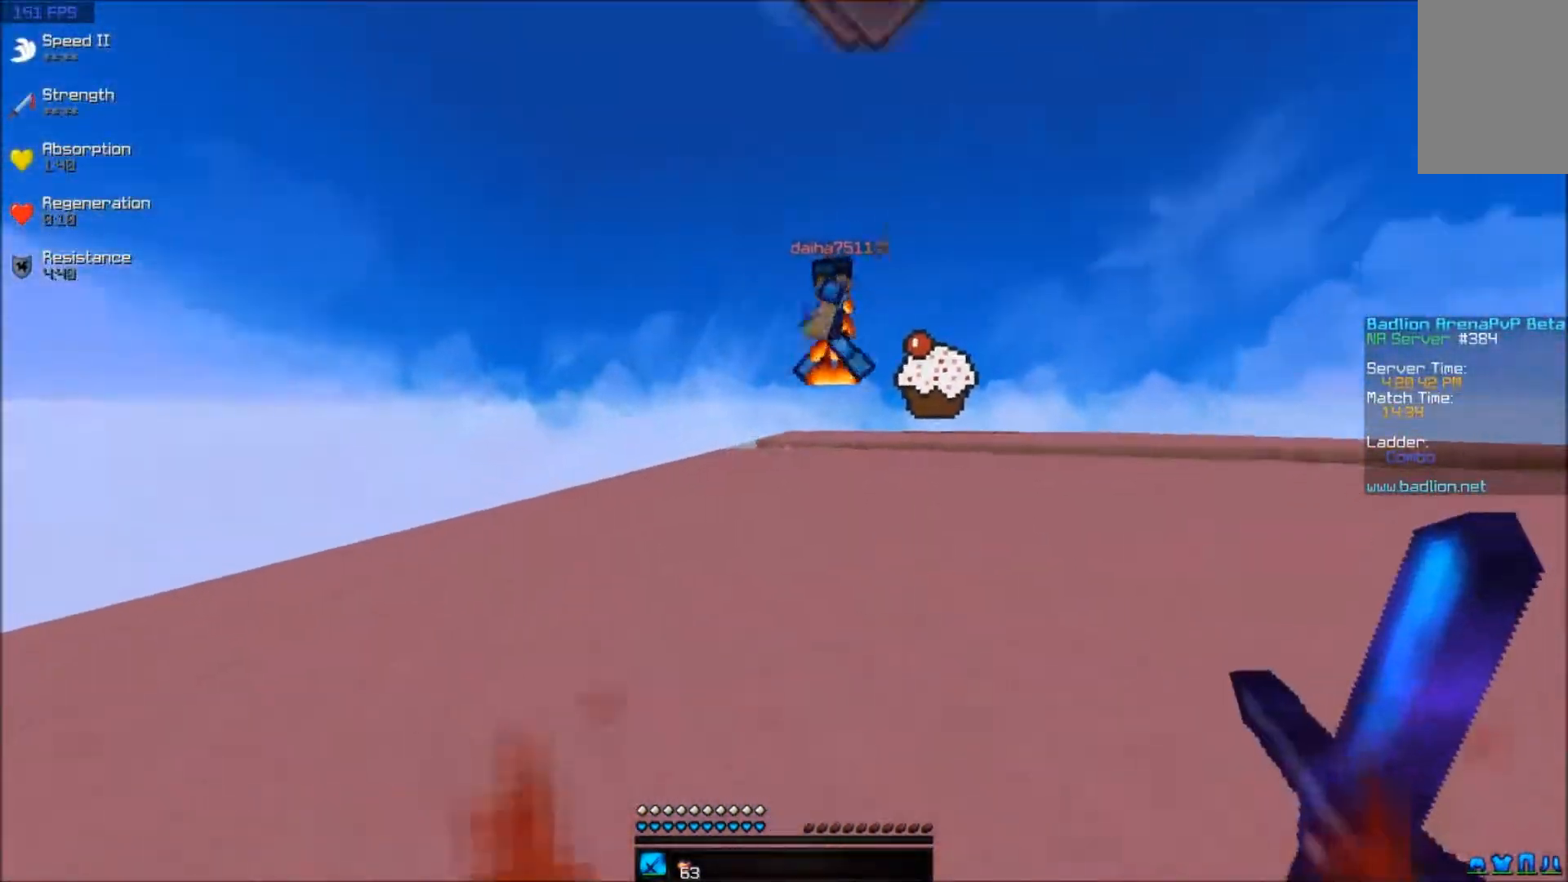
{"keys": ["a", "w"], "mouse": ["left"], "events": [[333, "mouse_left", "down"], [433, "mouse_left", "up"], [483, "mouse_left", "down"]]}
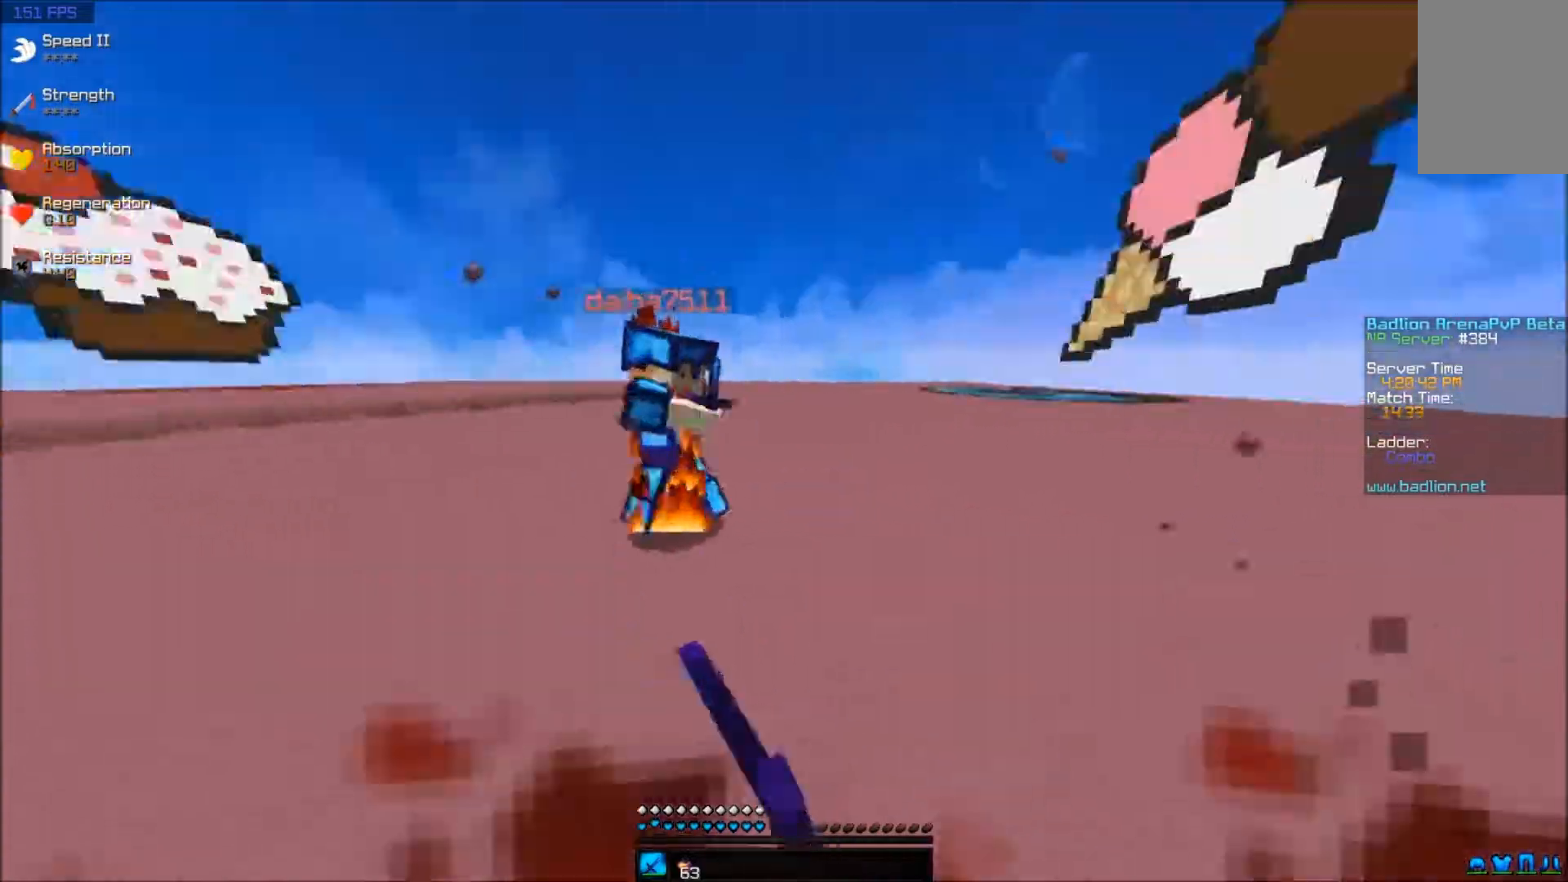
{"keys": ["d", "w"], "mouse": [], "events": [[33, "mouse_left", "up"], [100, "mouse_left", "down"], [133, "mouse_left", "up"], [233, "a", "up"], [233, "mouse_left", "down"], [283, "mouse_left", "up"], [333, "mouse_left", "down"], [400, "d", "down"], [400, "mouse_left", "up"], [433, "mouse_left", "down"], [483, "mouse_left", "up"]]}
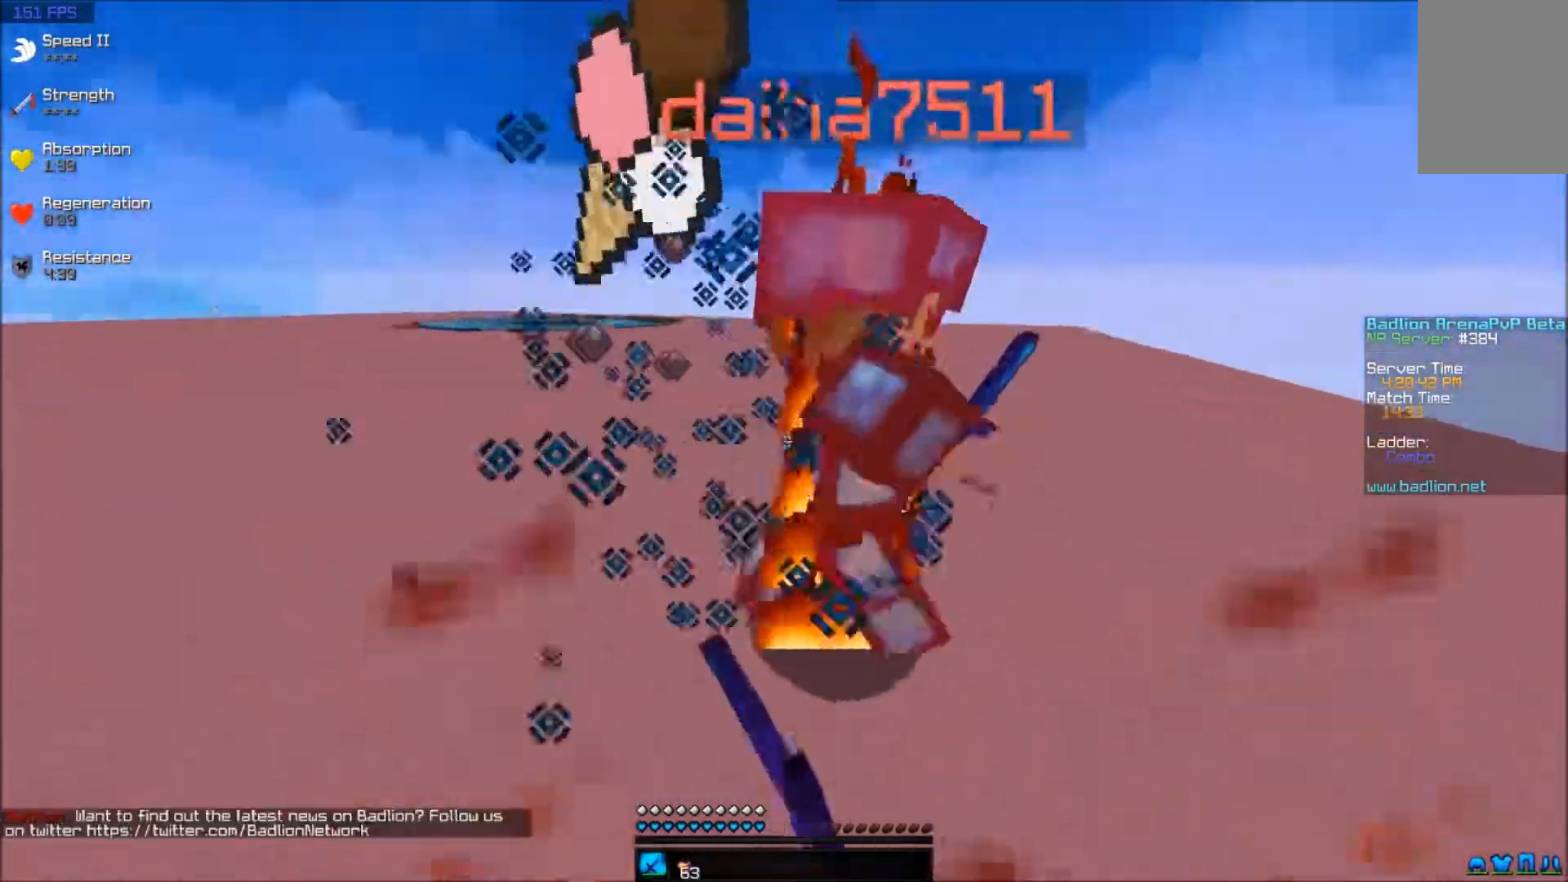
{"keys": ["d"], "mouse": [], "events": [[83, "mouse_left", "down"], [133, "mouse_left", "up"], [183, "mouse_left", "down"], [233, "mouse_left", "up"], [233, "w", "up"], [300, "mouse_left", "down"], [333, "mouse_left", "up"], [433, "mouse_left", "down"], [483, "mouse_left", "up"]]}
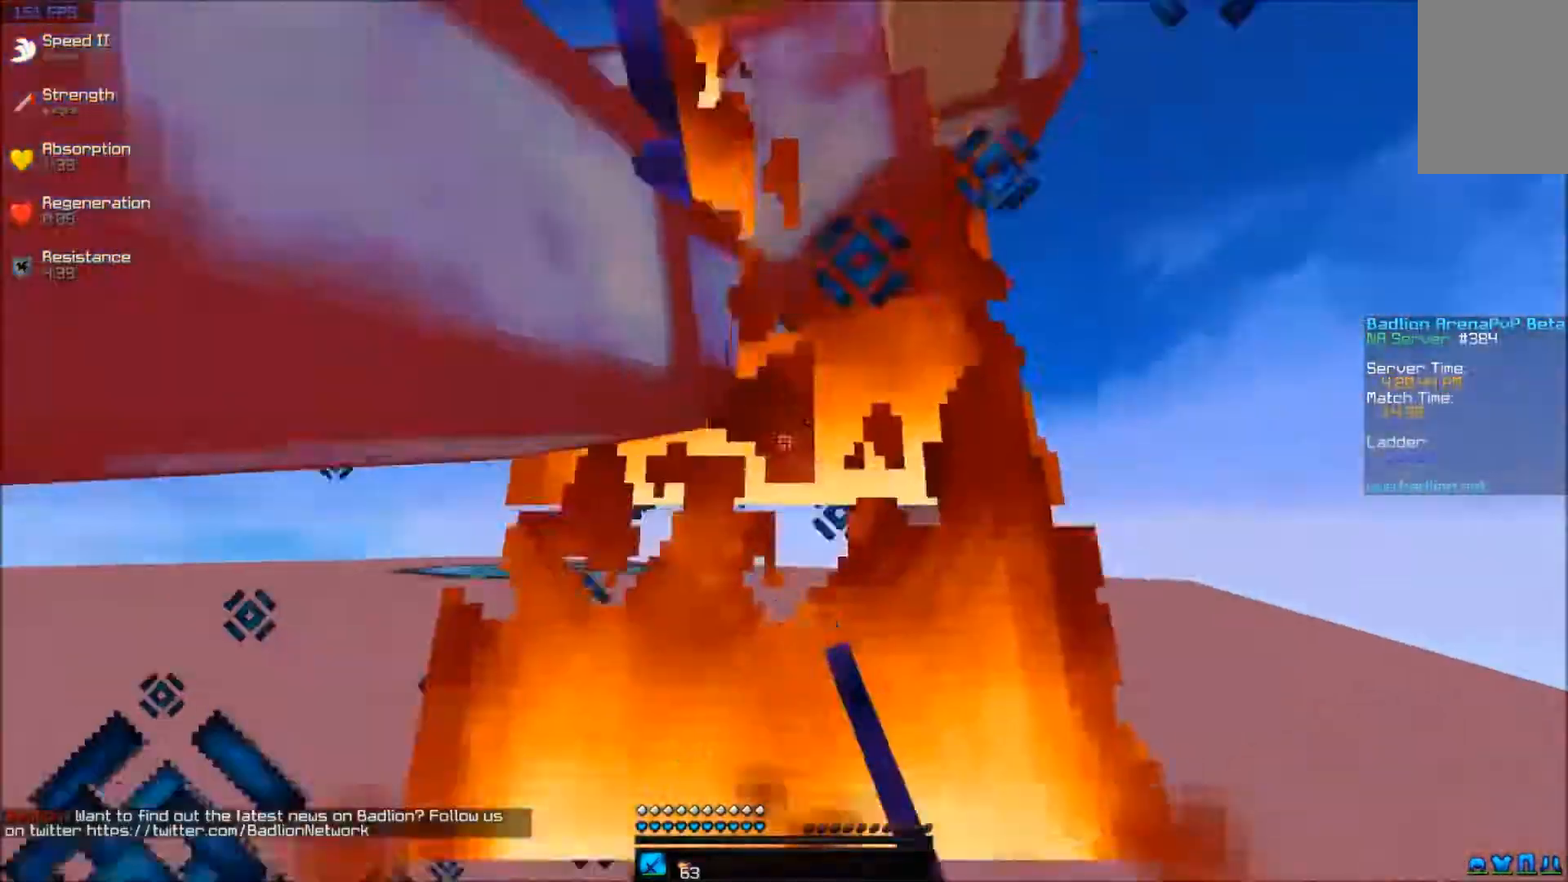
{"keys": ["d", "w"], "mouse": ["left"], "events": [[33, "mouse_left", "down"], [133, "mouse_left", "up"], [183, "mouse_left", "down"], [233, "mouse_left", "up"], [283, "mouse_left", "down"], [283, "w", "down"], [333, "mouse_left", "up"], [383, "mouse_left", "down"], [433, "mouse_left", "up"], [483, "mouse_left", "down"]]}
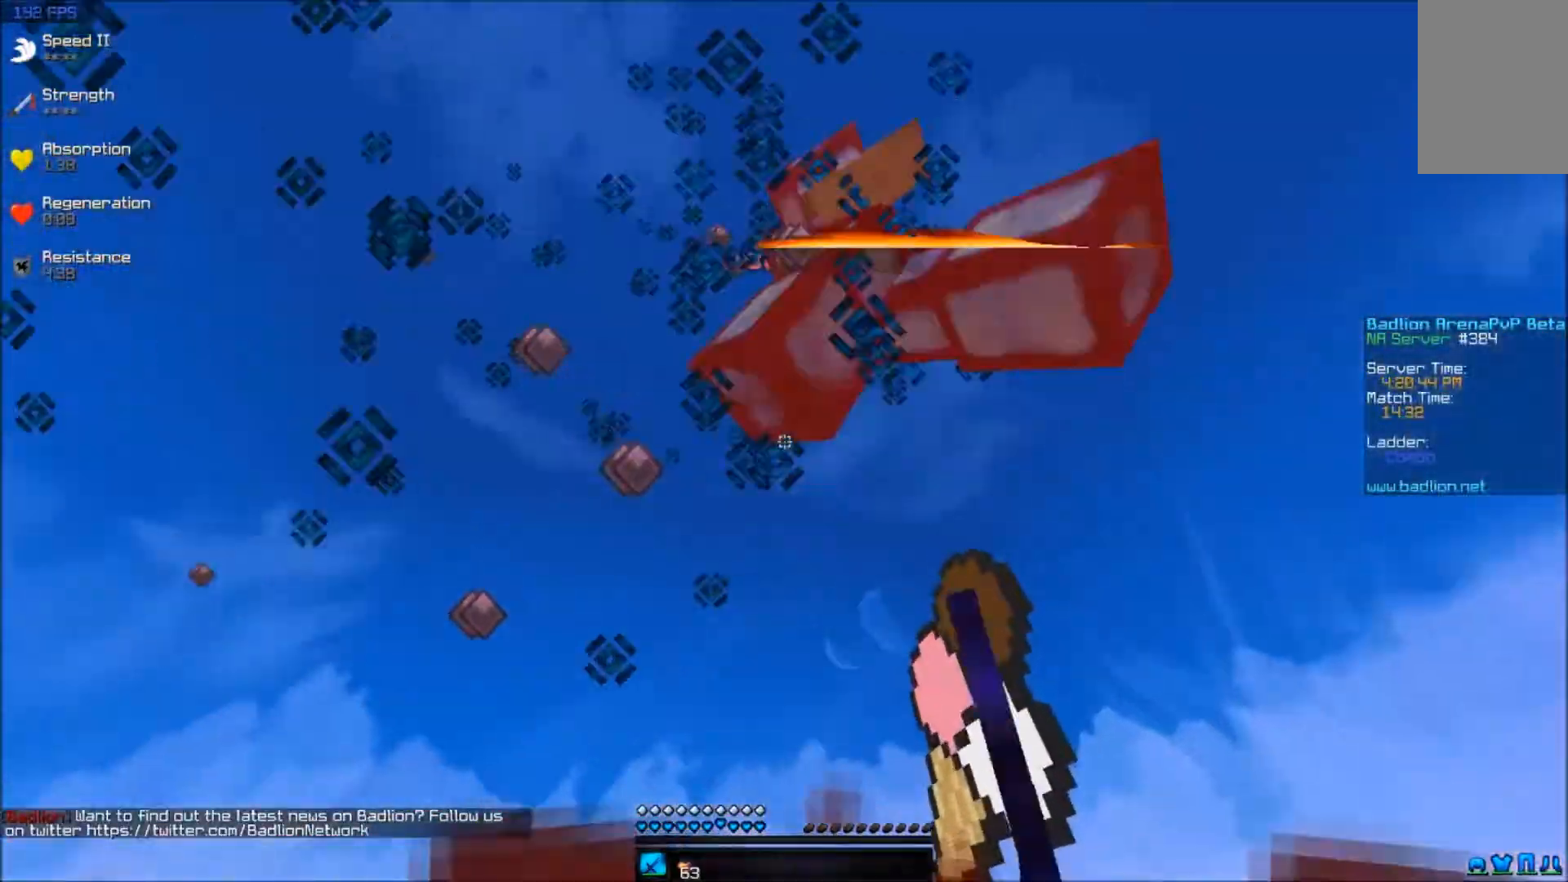
{"keys": ["d", "w"], "mouse": ["left"], "events": [[33, "w", "up"], [83, "mouse_left", "up"], [133, "mouse_left", "down"], [183, "mouse_left", "up"], [233, "mouse_left", "down"], [333, "mouse_left", "up"], [383, "mouse_left", "down"], [433, "mouse_left", "up"], [433, "w", "down"], [483, "mouse_left", "down"]]}
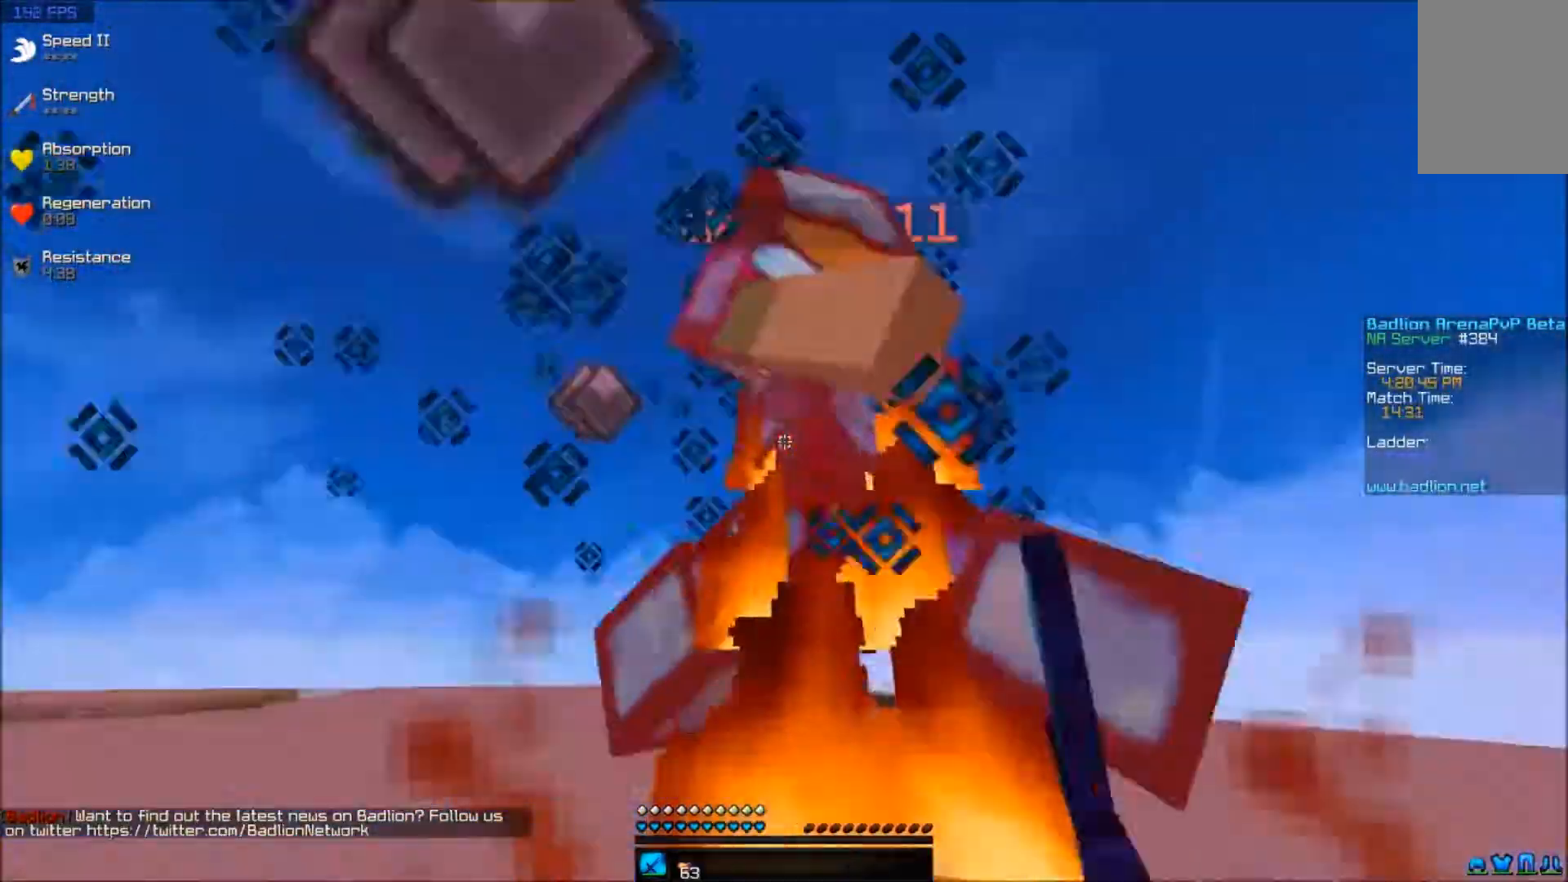
{"keys": ["d"], "mouse": ["left"], "events": [[183, "mouse_left", "up"], [233, "mouse_left", "down"], [283, "mouse_left", "up"], [333, "mouse_left", "down"], [333, "w", "up"], [383, "mouse_left", "up"], [483, "mouse_left", "down"]]}
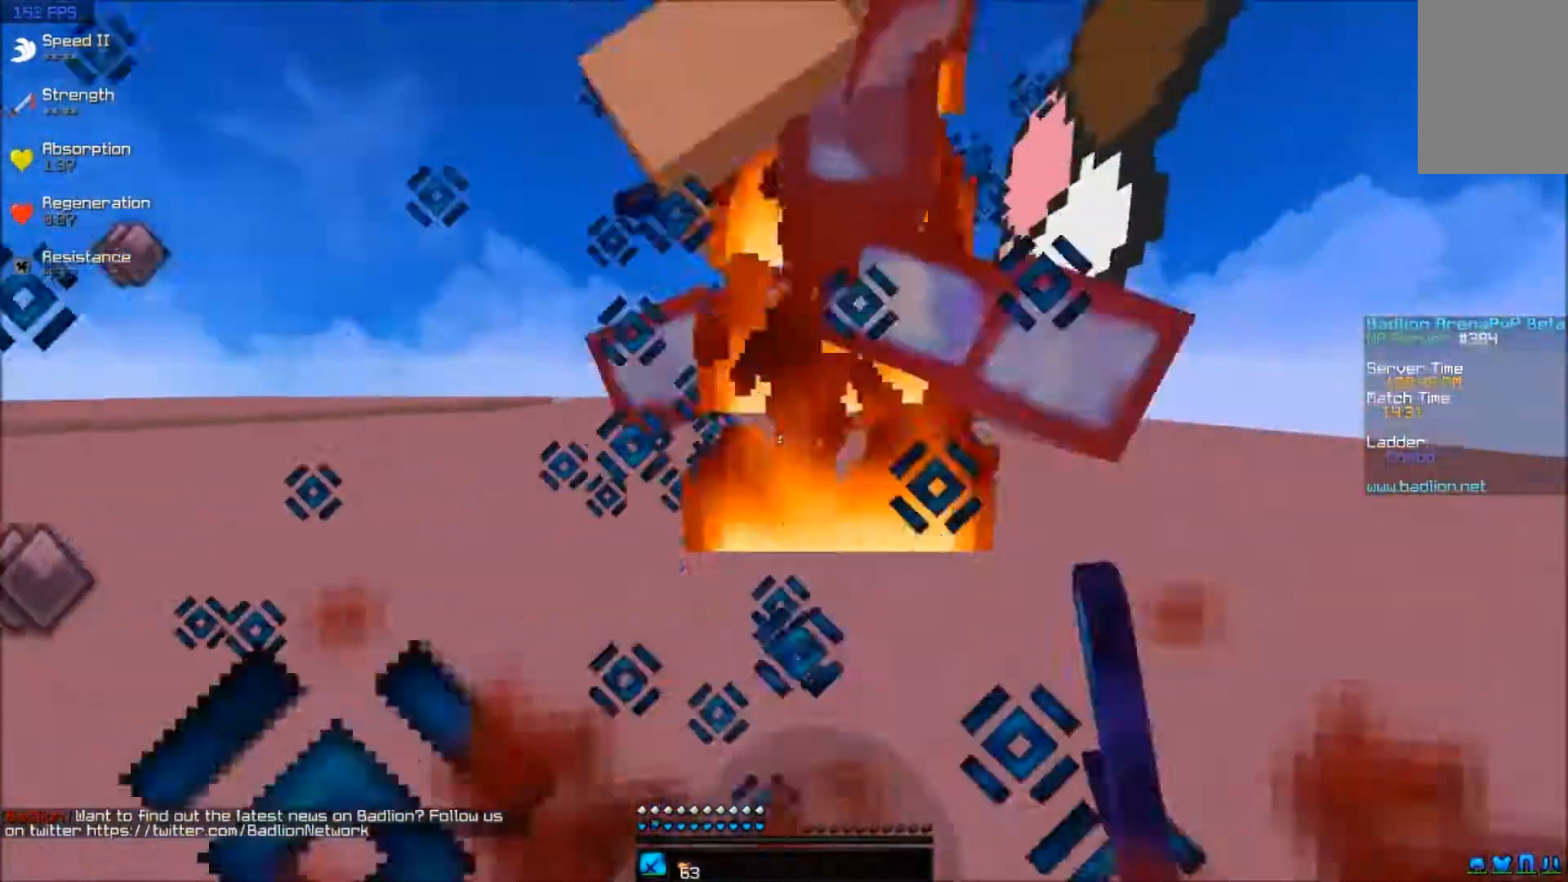
{"keys": ["d", "w"], "mouse": ["left"], "events": [[33, "mouse_left", "up"], [83, "mouse_left", "down"], [133, "mouse_left", "up"], [133, "w", "down"], [183, "mouse_left", "down"], [283, "mouse_left", "up"], [333, "mouse_left", "down"], [383, "mouse_left", "up"], [433, "mouse_left", "down"]]}
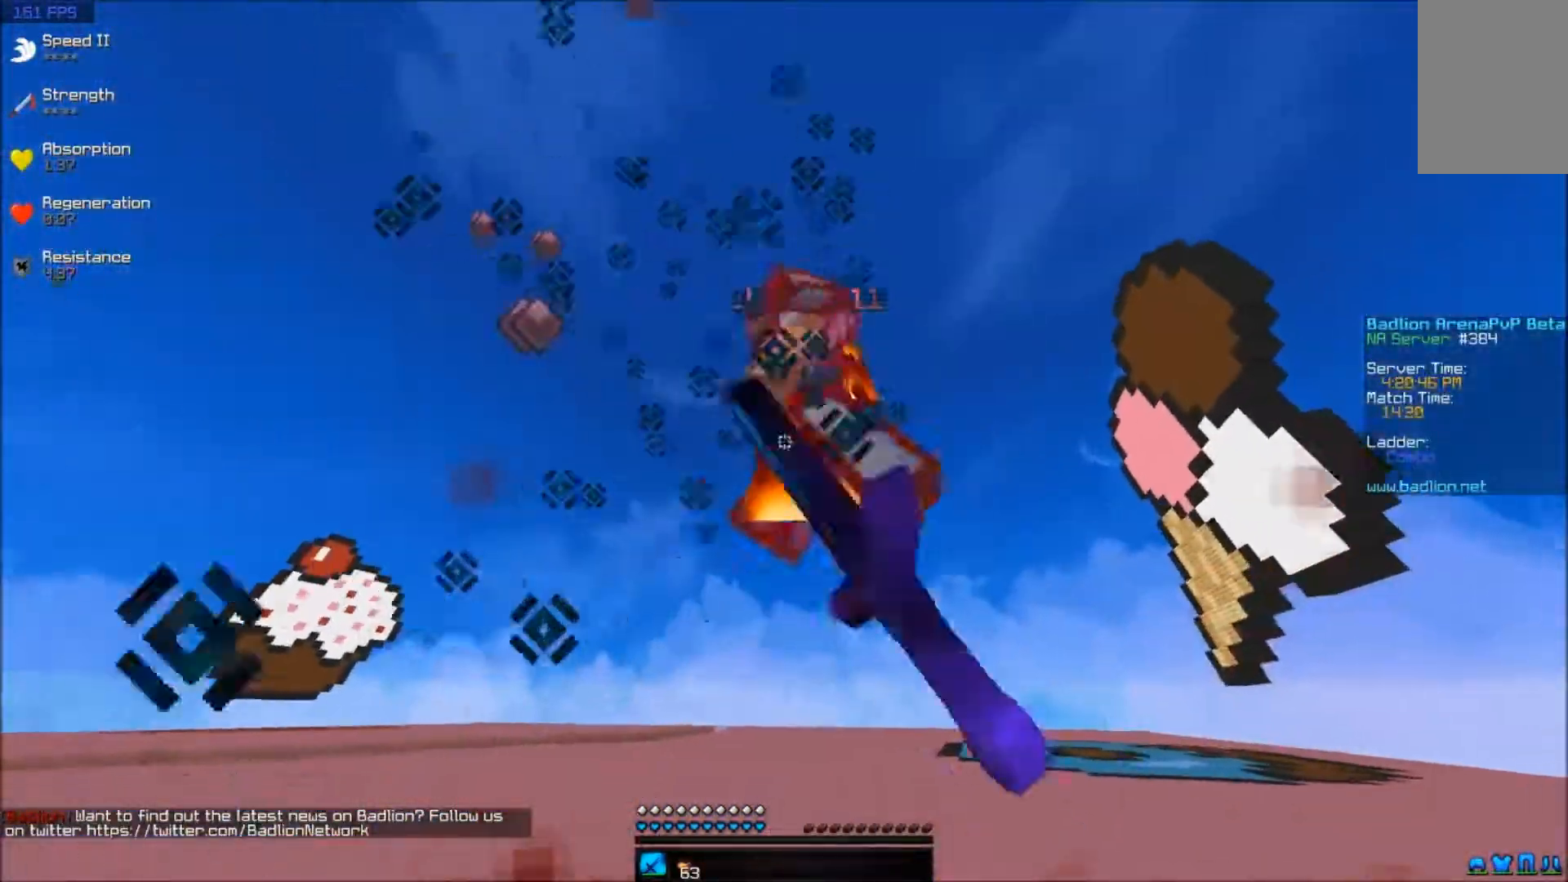
{"keys": ["d", "w"], "mouse": [], "events": [[33, "mouse_left", "up"], [83, "mouse_left", "down"], [133, "mouse_left", "up"], [183, "mouse_left", "down"], [233, "mouse_left", "up"], [283, "mouse_left", "down"], [483, "mouse_left", "up"]]}
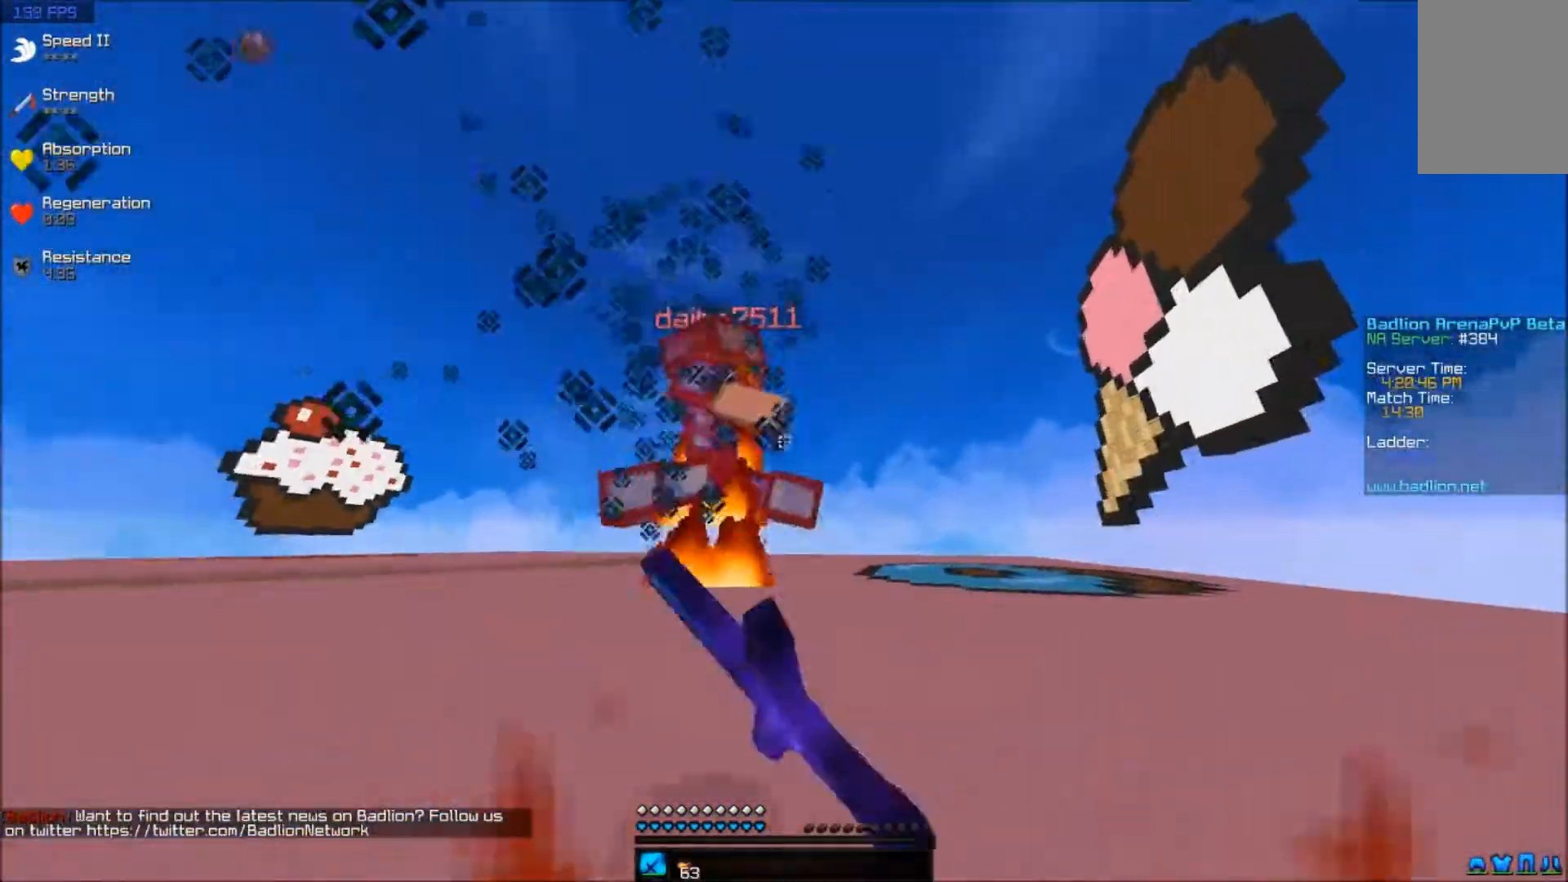
{"keys": ["a", "w"], "mouse": [], "events": [[33, "mouse_left", "down"], [83, "mouse_left", "up"], [133, "mouse_left", "down"], [183, "mouse_left", "up"], [233, "d", "up"], [267, "mouse_left", "down"], [333, "mouse_left", "up"], [383, "a", "down"], [383, "mouse_left", "down"], [433, "mouse_left", "up"]]}
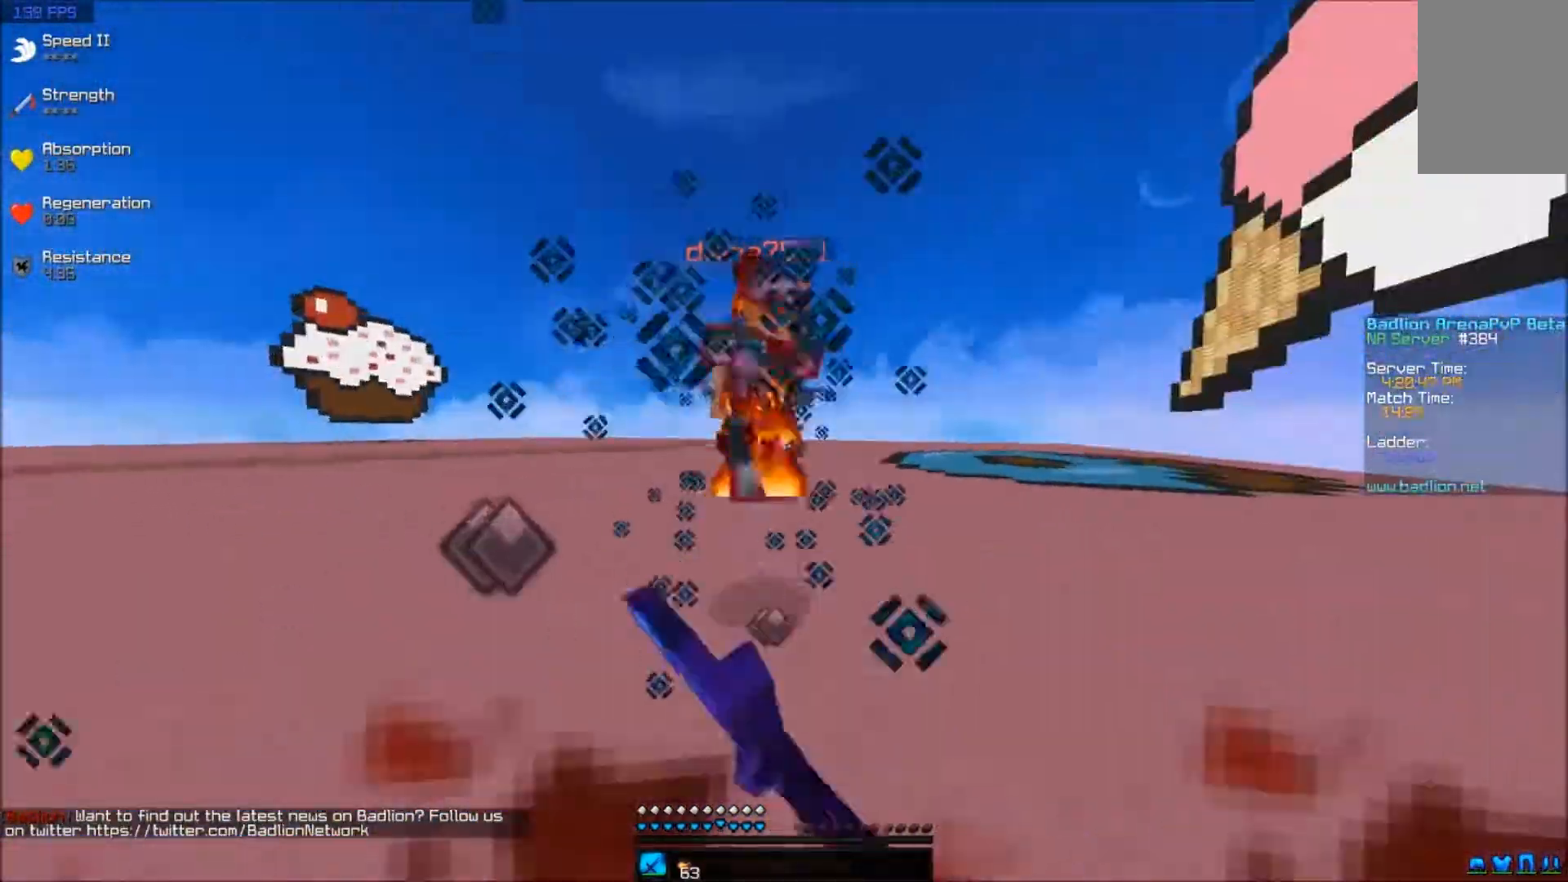
{"keys": ["w"], "mouse": [], "events": [[33, "mouse_left", "down"], [117, "mouse_left", "up"], [133, "a", "up"], [133, "mouse_left", "down"], [233, "mouse_left", "up"], [283, "mouse_left", "down"], [333, "mouse_left", "up"], [383, "mouse_left", "down"], [483, "mouse_left", "up"]]}
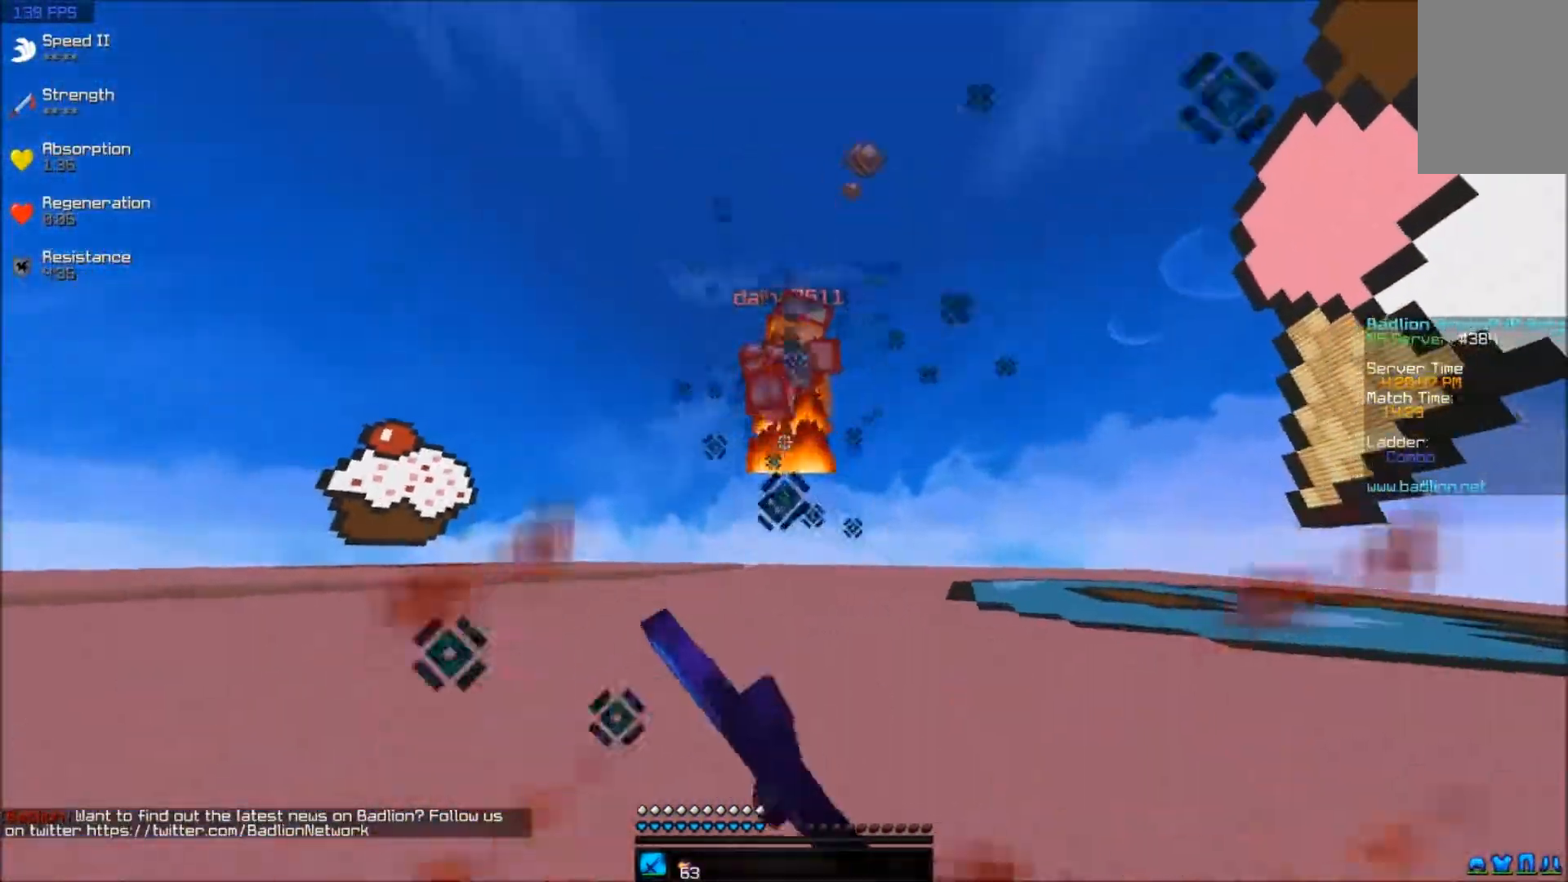
{"keys": ["s"], "mouse": [], "events": [[33, "mouse_left", "down"], [83, "mouse_left", "up"], [133, "mouse_left", "down"], [233, "mouse_left", "up"], [283, "mouse_left", "down"], [383, "w", "up"], [483, "mouse_left", "up"], [483, "s", "down"]]}
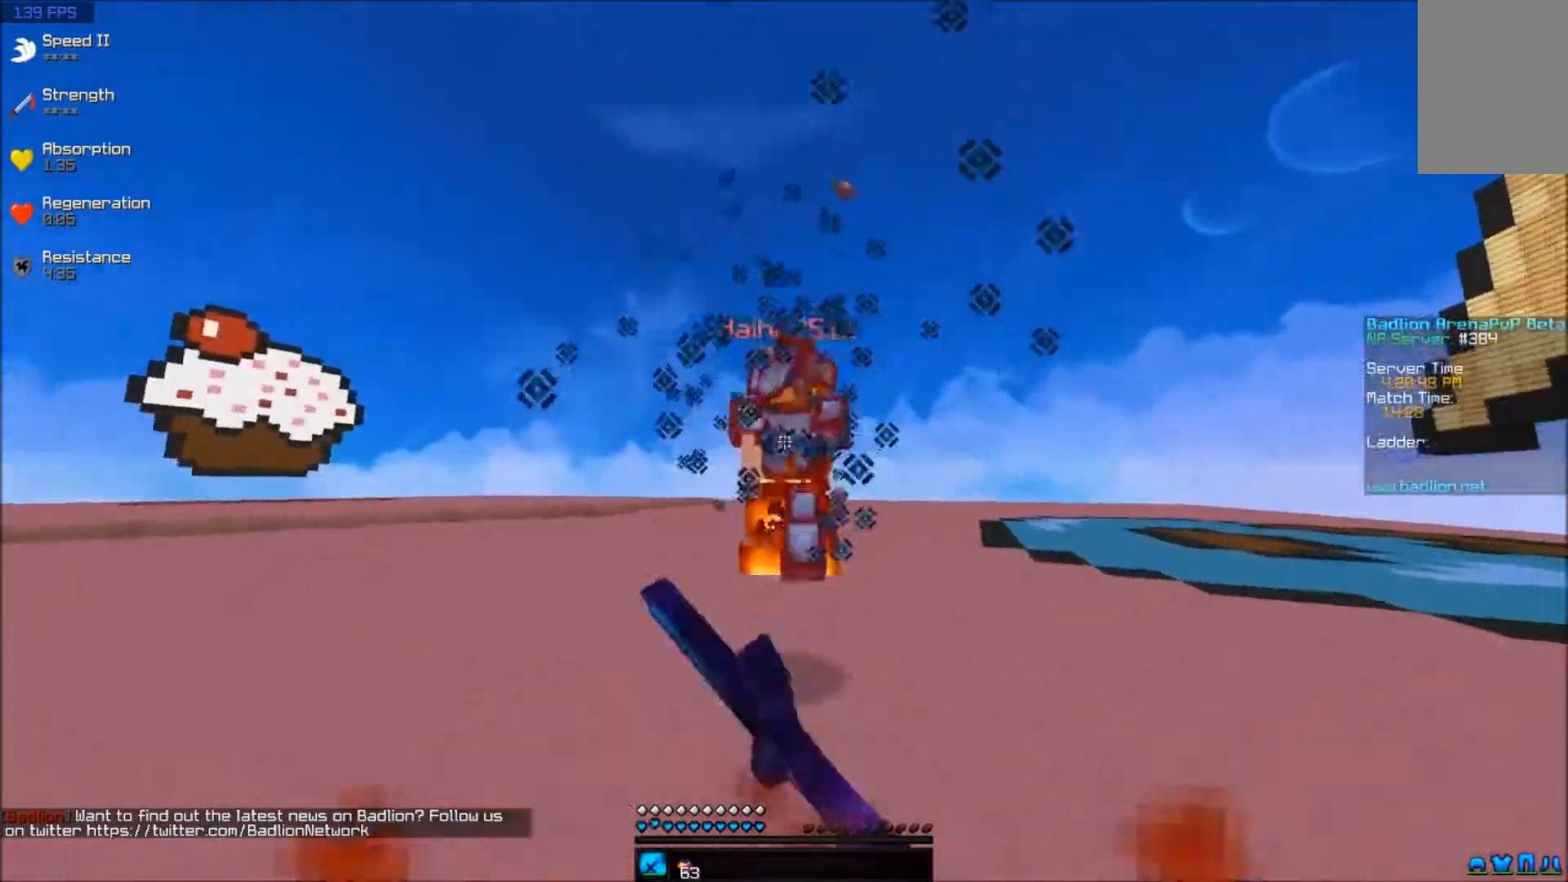
{"keys": ["s"], "mouse": ["left", "right"], "events": [[83, "mouse_left", "down"], [133, "mouse_left", "up"], [433, "mouse_left", "down"], [483, "mouse_right", "down"]]}